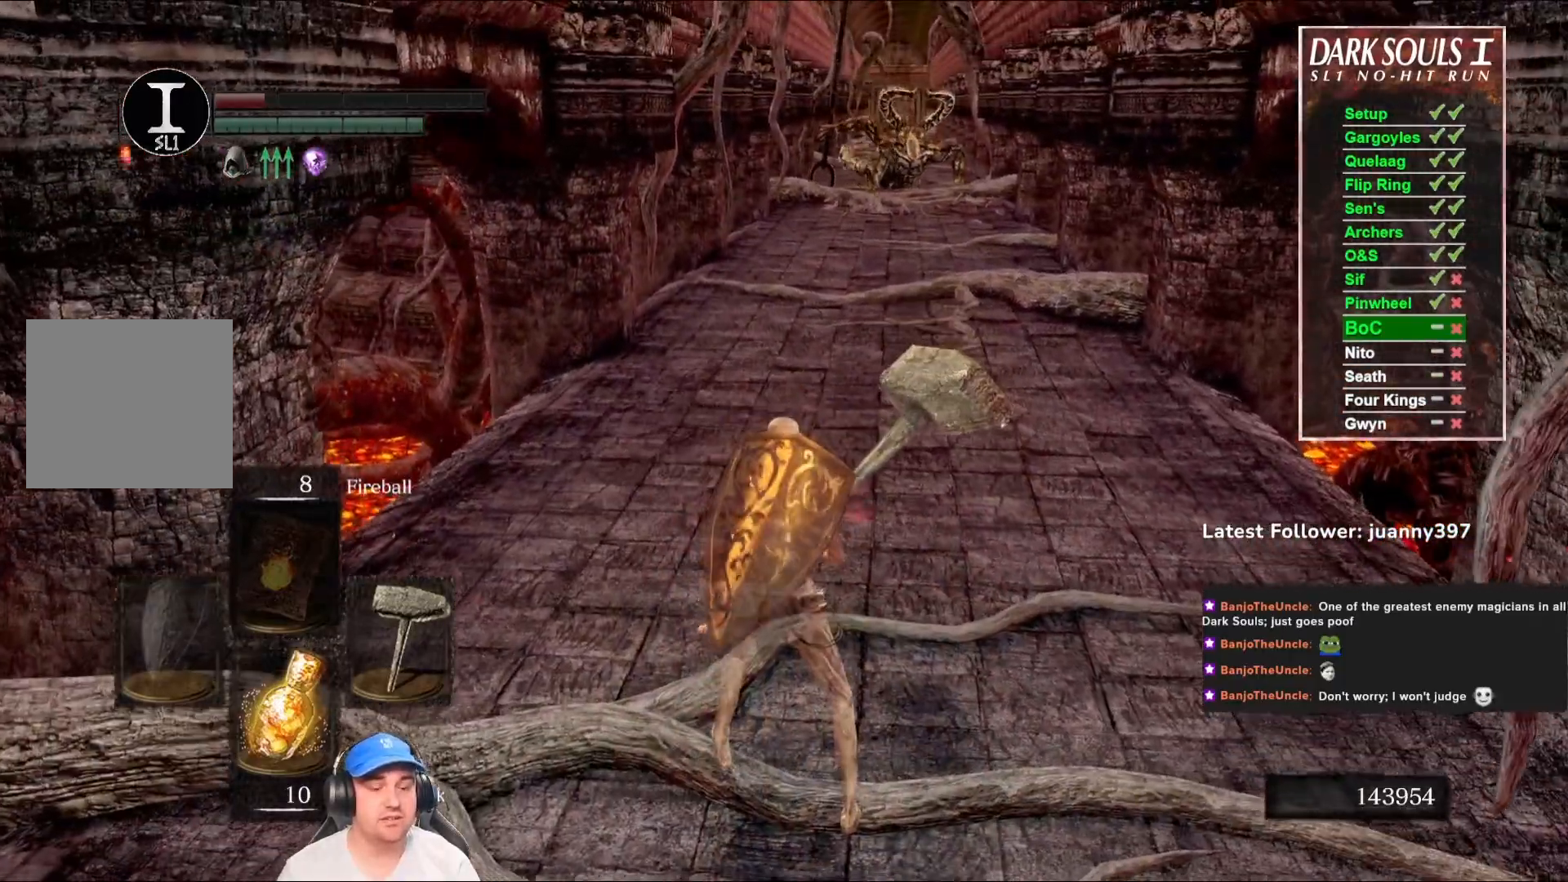
Gameplay with a controller (Xbox layout); each line is a JSON object with the inputs held at the frame after it. "events" lists button and stick changes between this image and that frame as [ms after this image, input, new state], when the widget could be followed in between. Not read: SHARE.
{"buttons": [], "left_stick": "center", "right_stick": "center", "events": []}
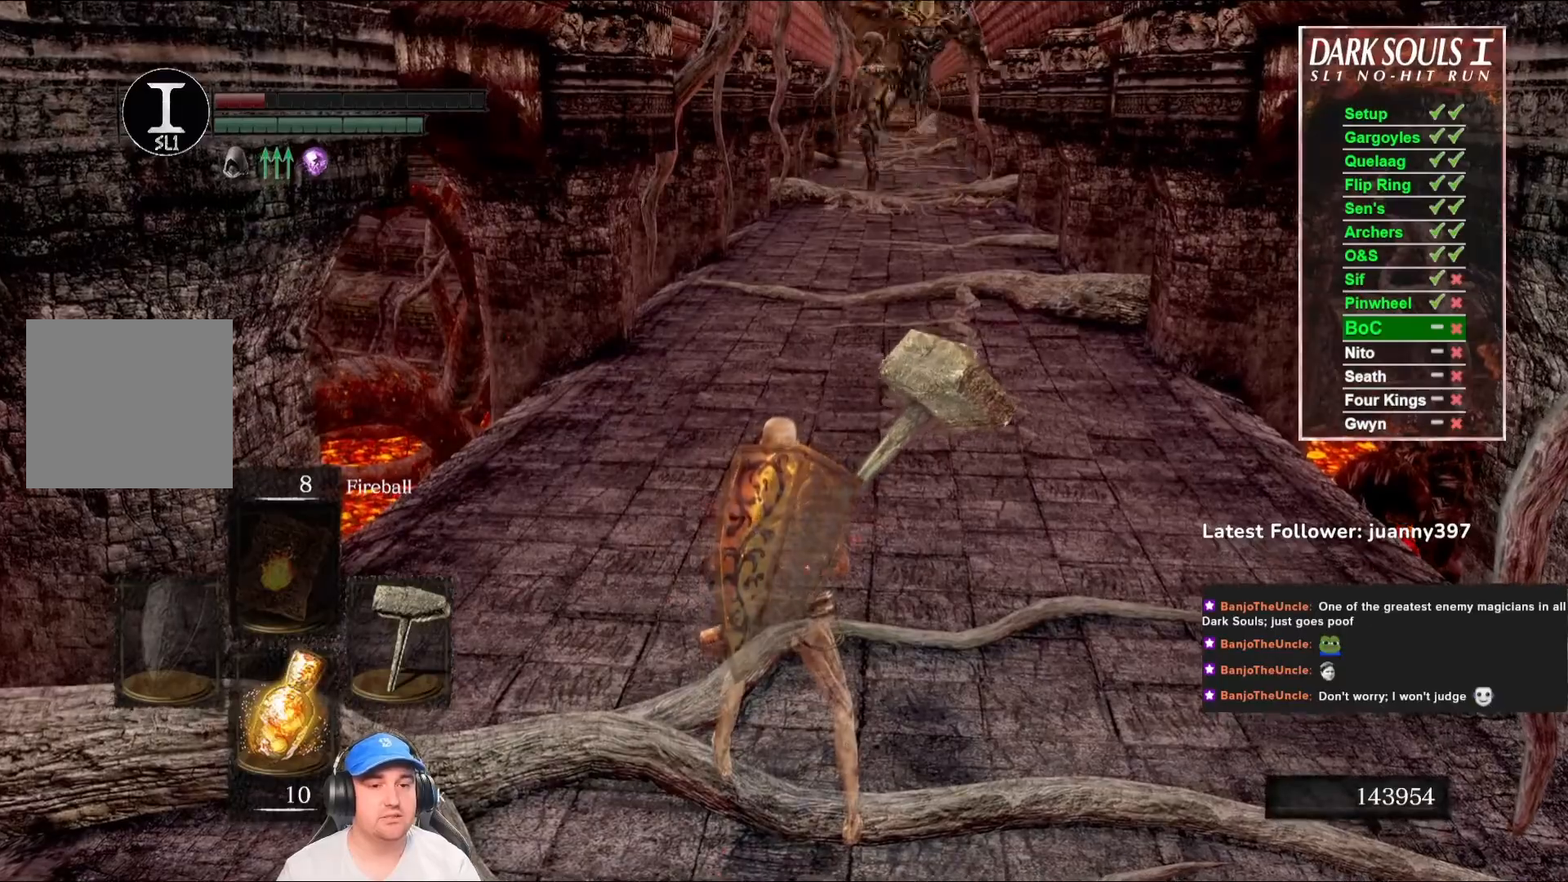
{"buttons": ["B"], "left_stick": "down", "right_stick": "center", "events": [[367, "left_stick", "down"], [500, "B", "down"]]}
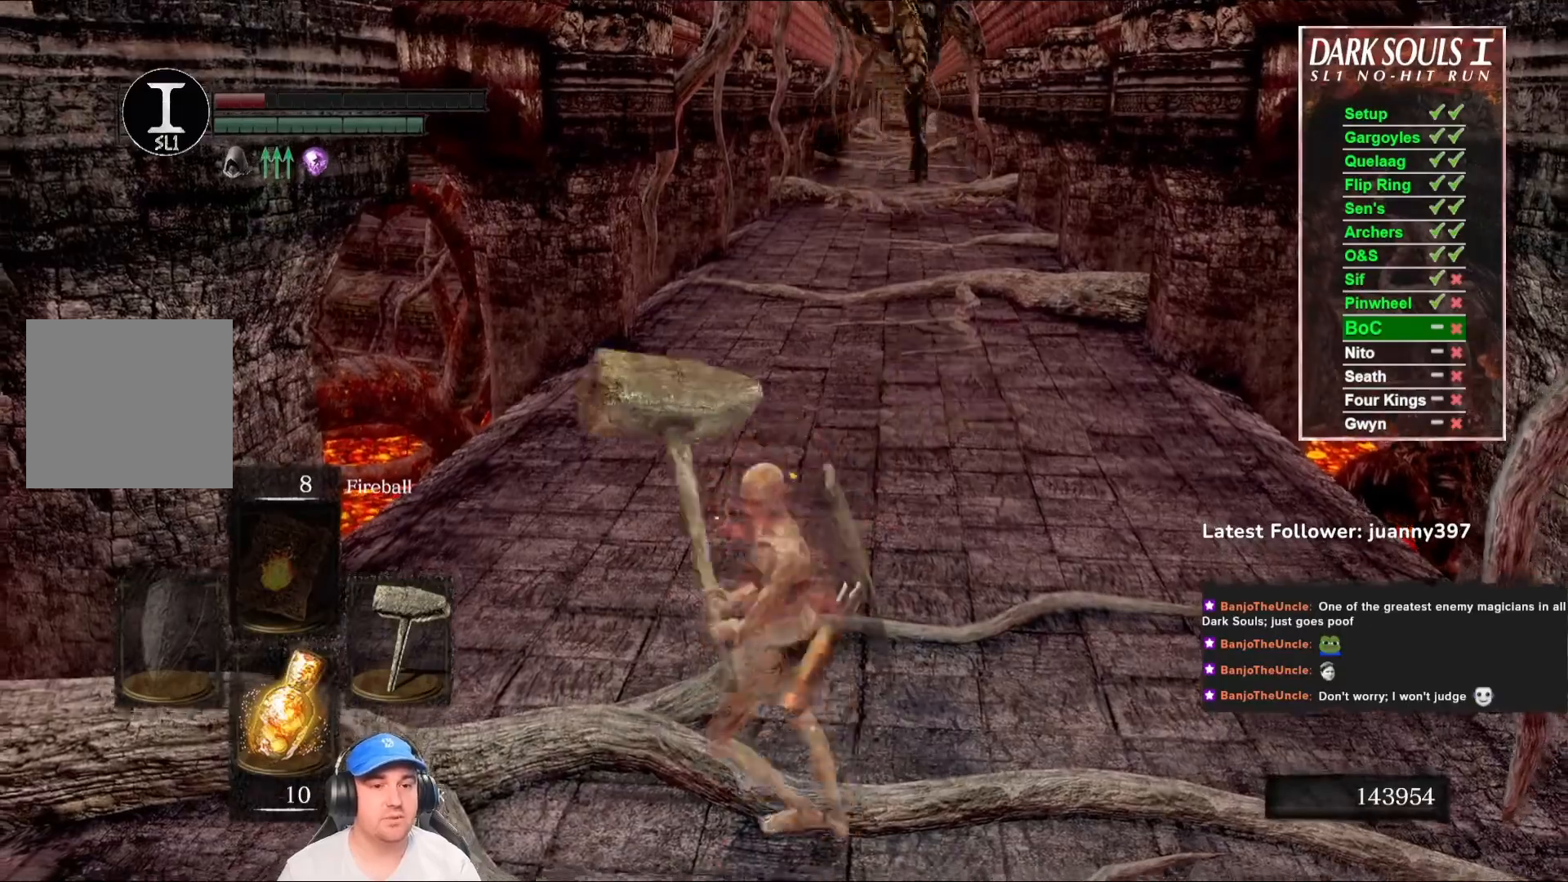
{"buttons": [], "left_stick": "down", "right_stick": "center", "events": [[100, "B", "up"], [200, "right_stick", "up"], [367, "right_stick", "center"]]}
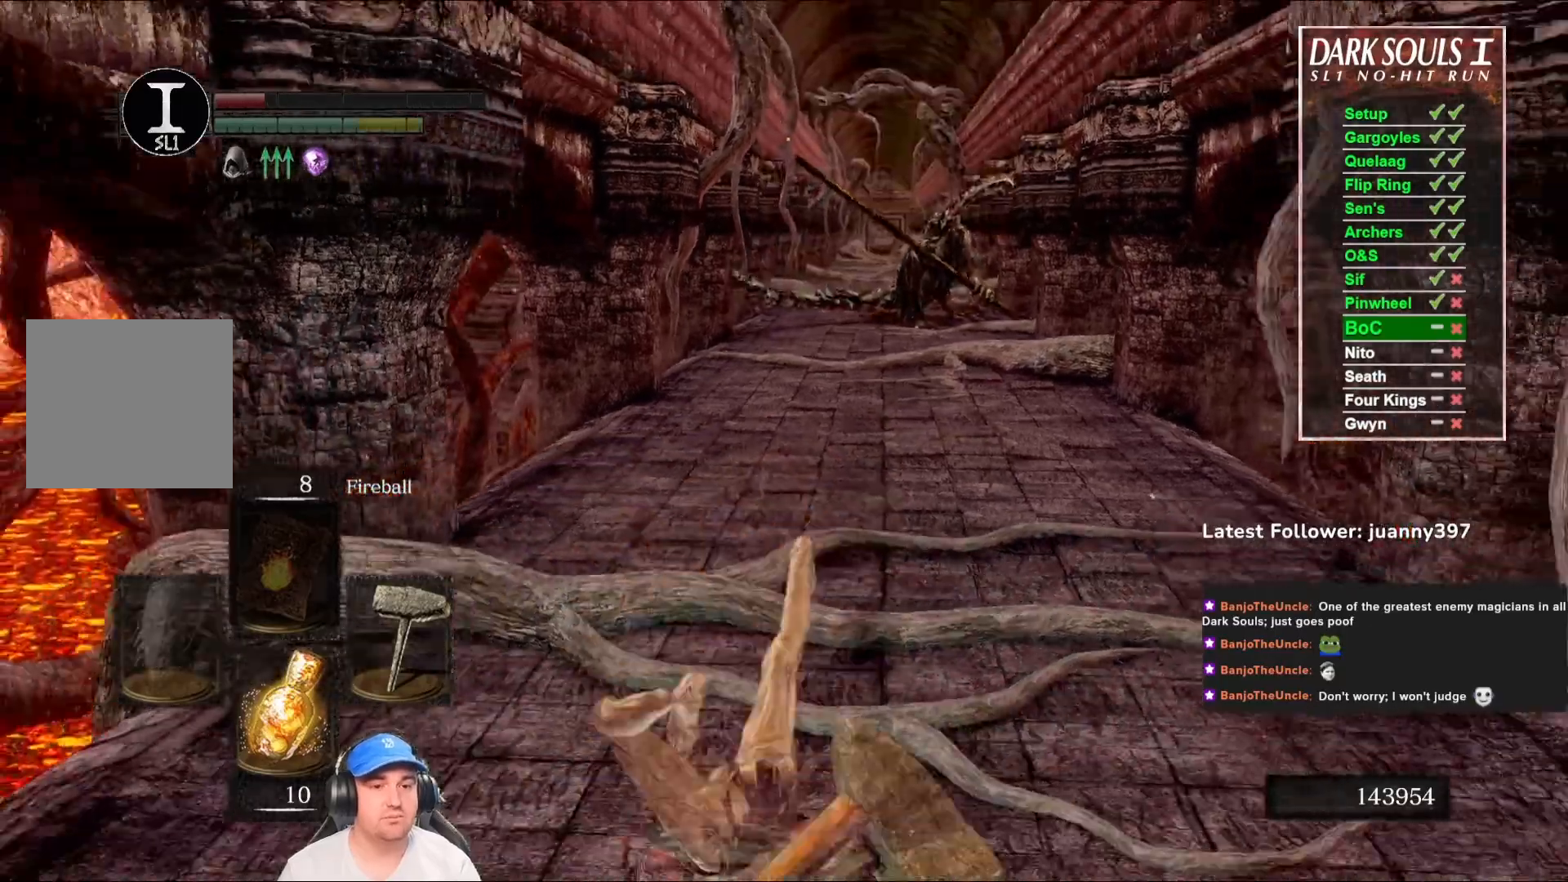
{"buttons": [], "left_stick": "down", "right_stick": "center", "events": []}
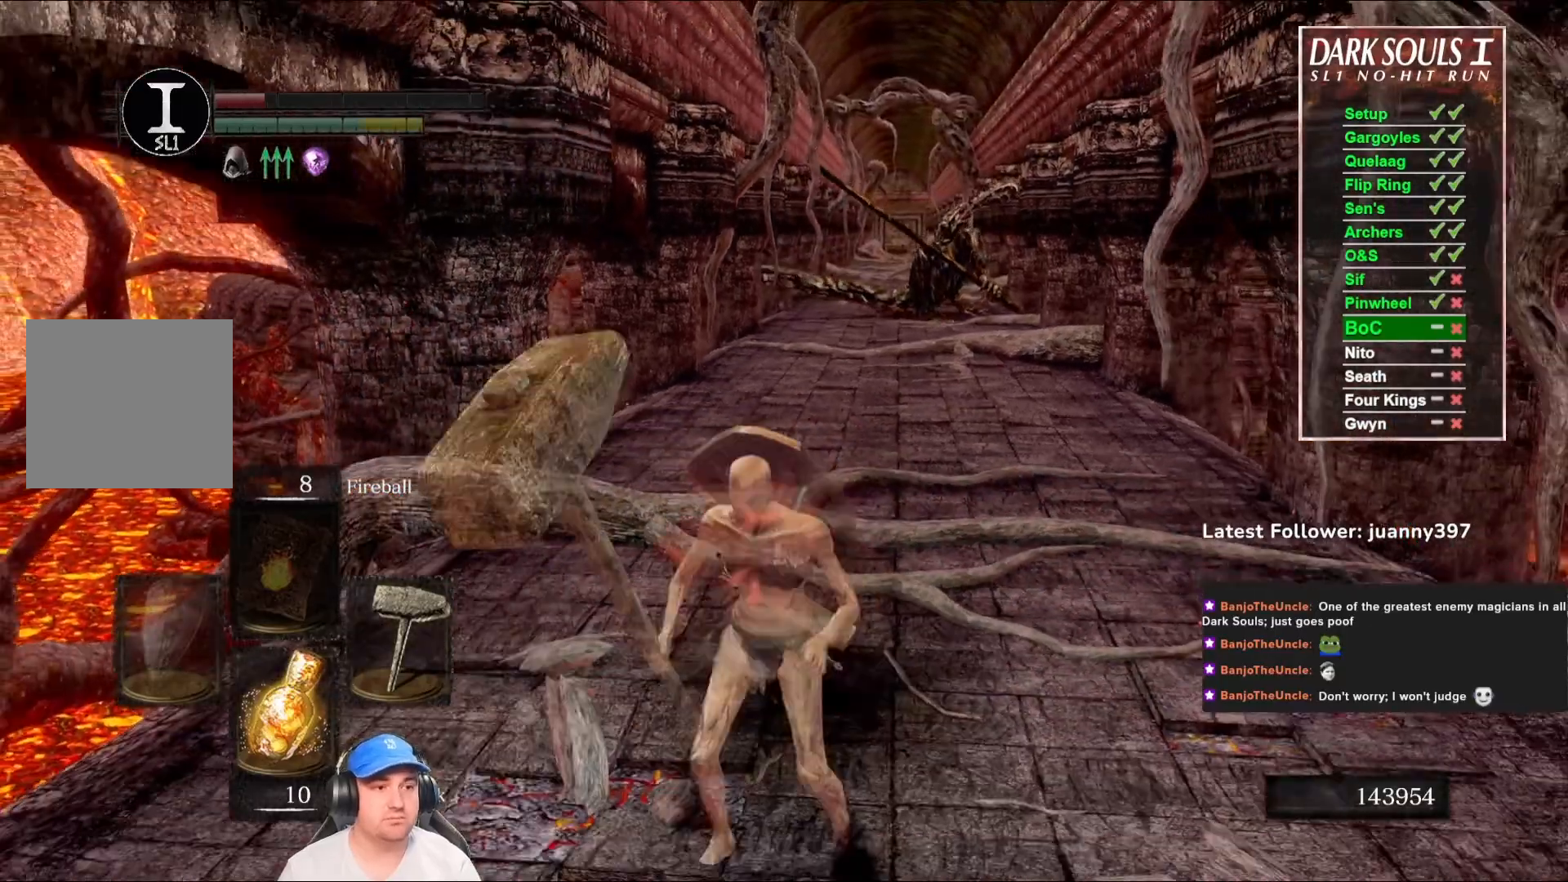
{"buttons": [], "left_stick": "down", "right_stick": "center", "events": []}
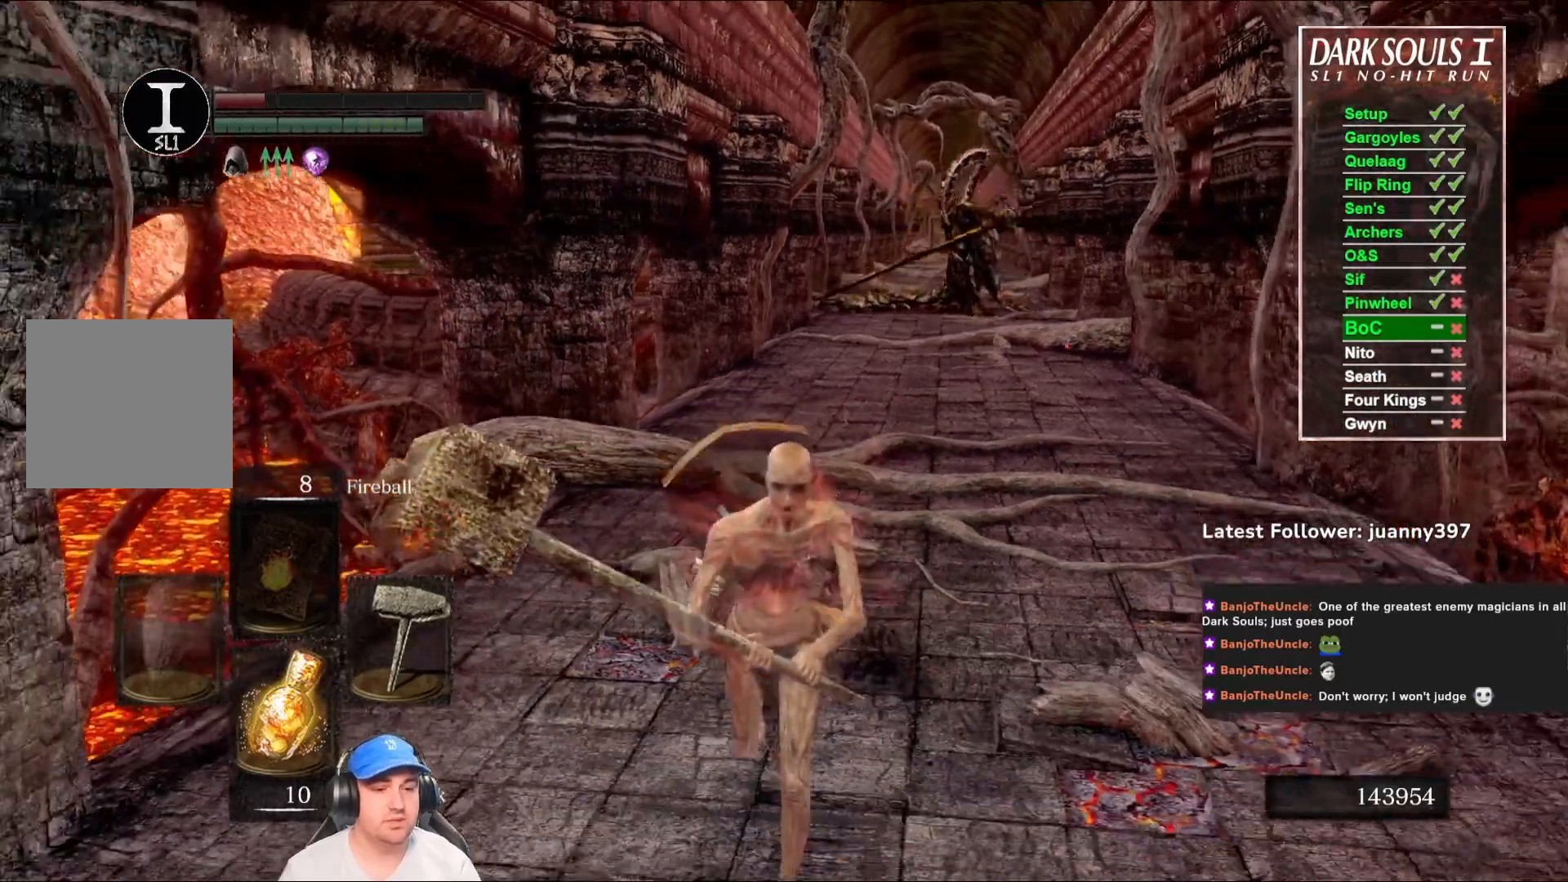
{"buttons": [], "left_stick": "center", "right_stick": "center", "events": [[33, "right_stick", "right"], [200, "right_stick", "center"], [267, "left_stick", "center"]]}
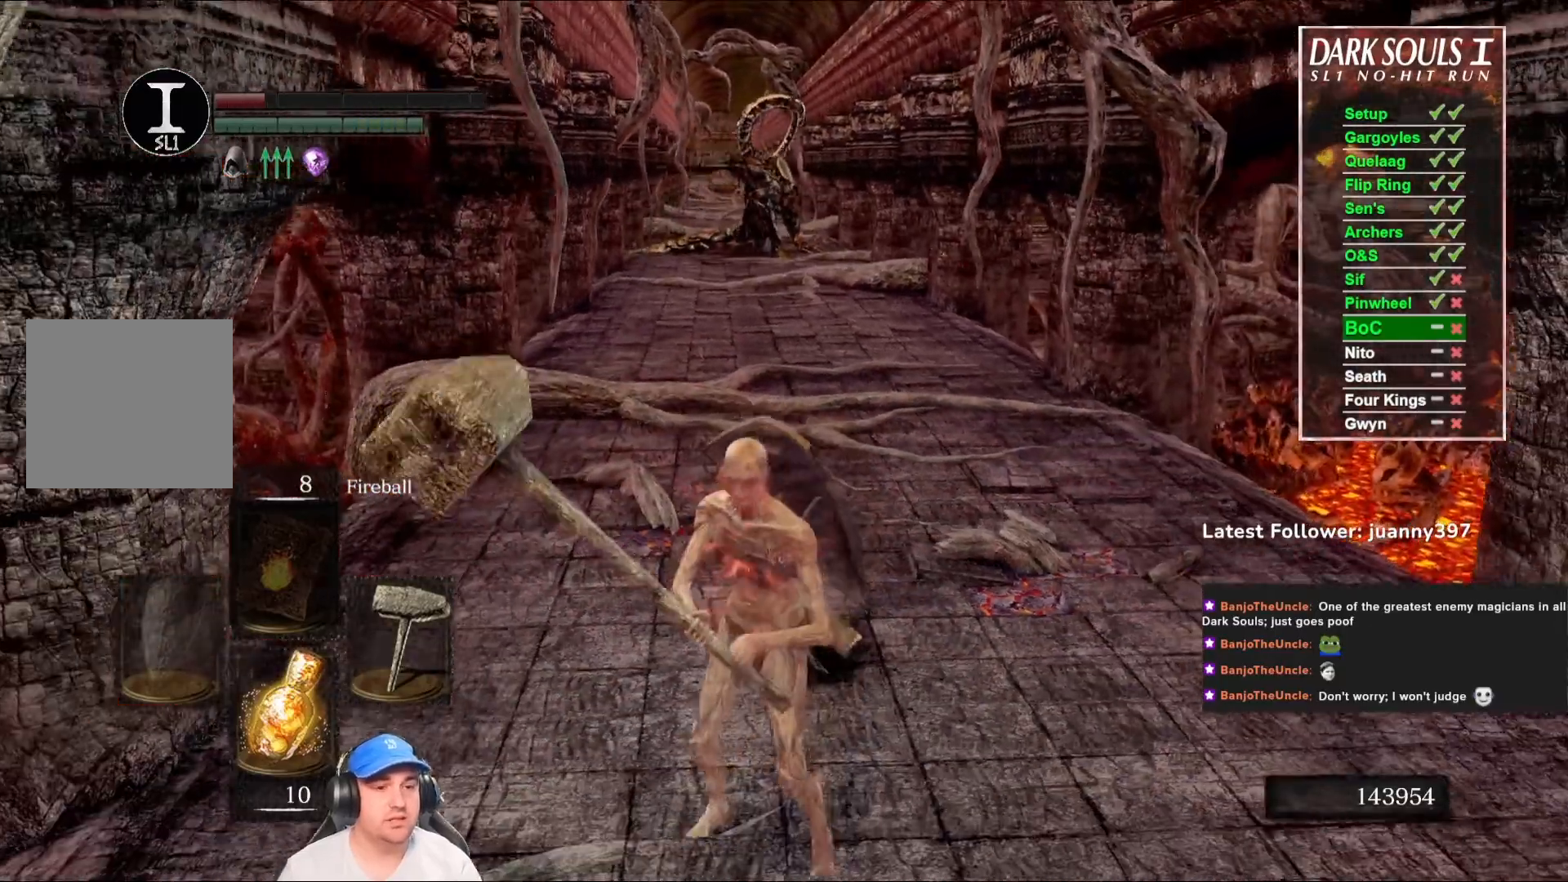
{"buttons": [], "left_stick": "up", "right_stick": "center", "events": [[67, "left_stick", "up"]]}
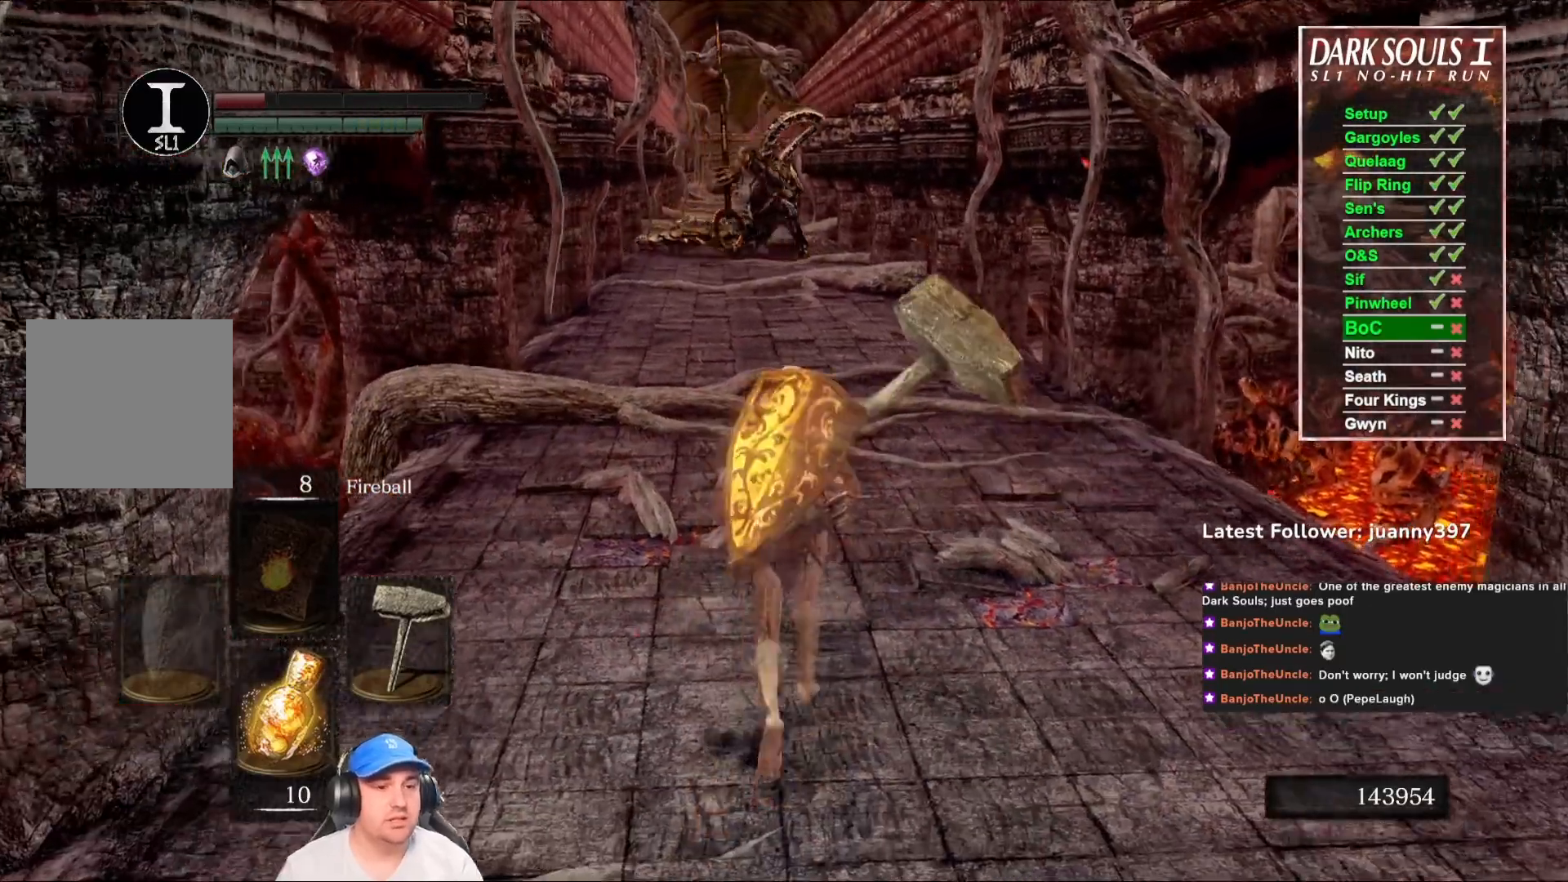
{"buttons": ["B"], "left_stick": "up", "right_stick": "center", "events": [[100, "B", "down"]]}
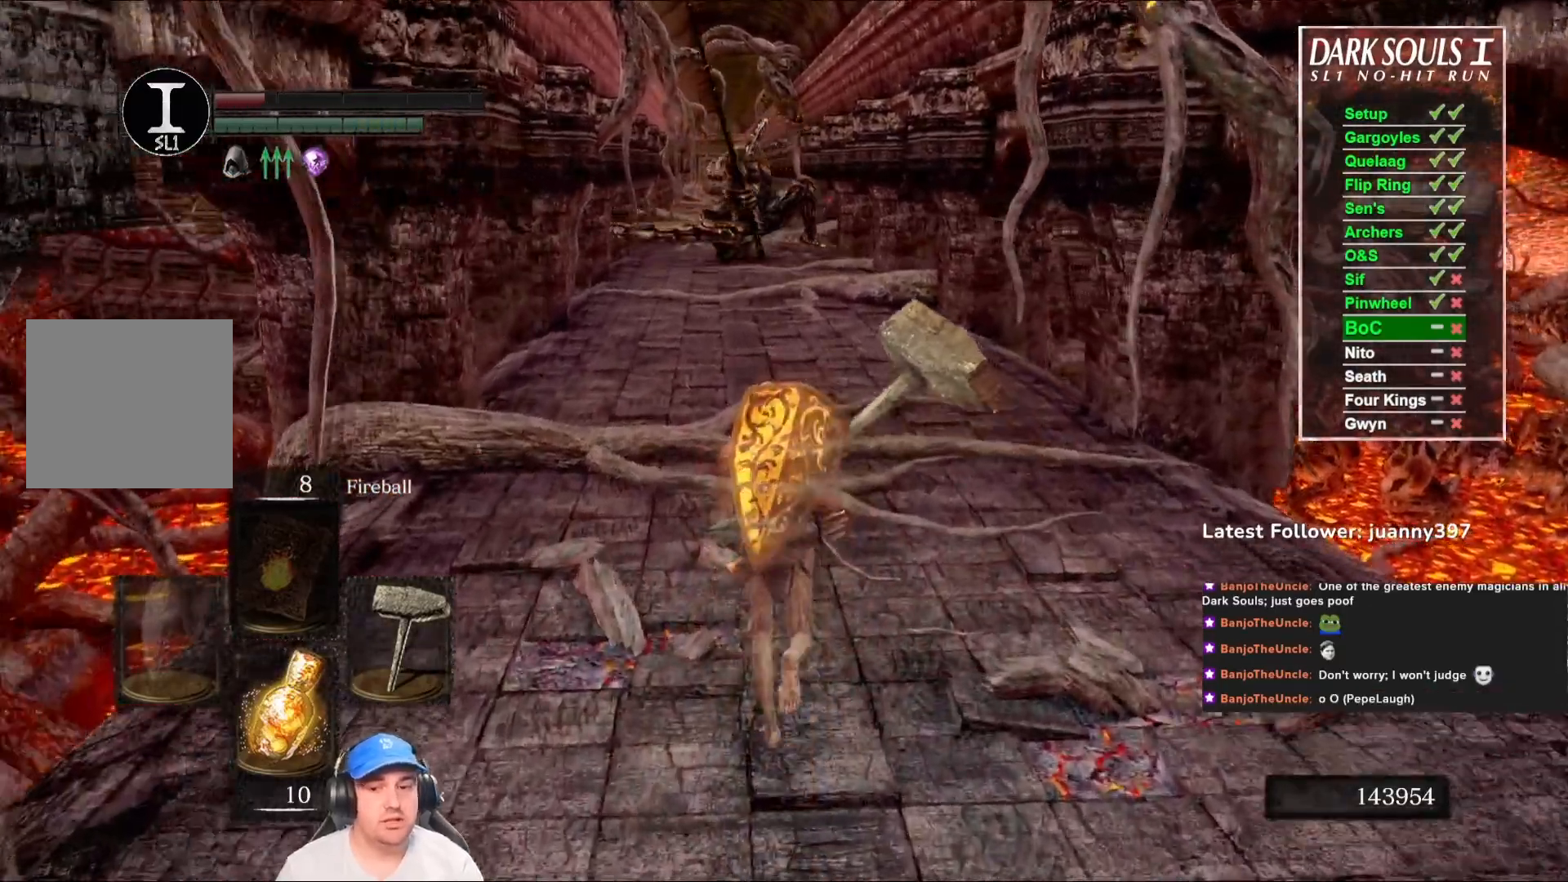
{"buttons": [], "left_stick": "up", "right_stick": "center", "events": [[400, "B", "up"]]}
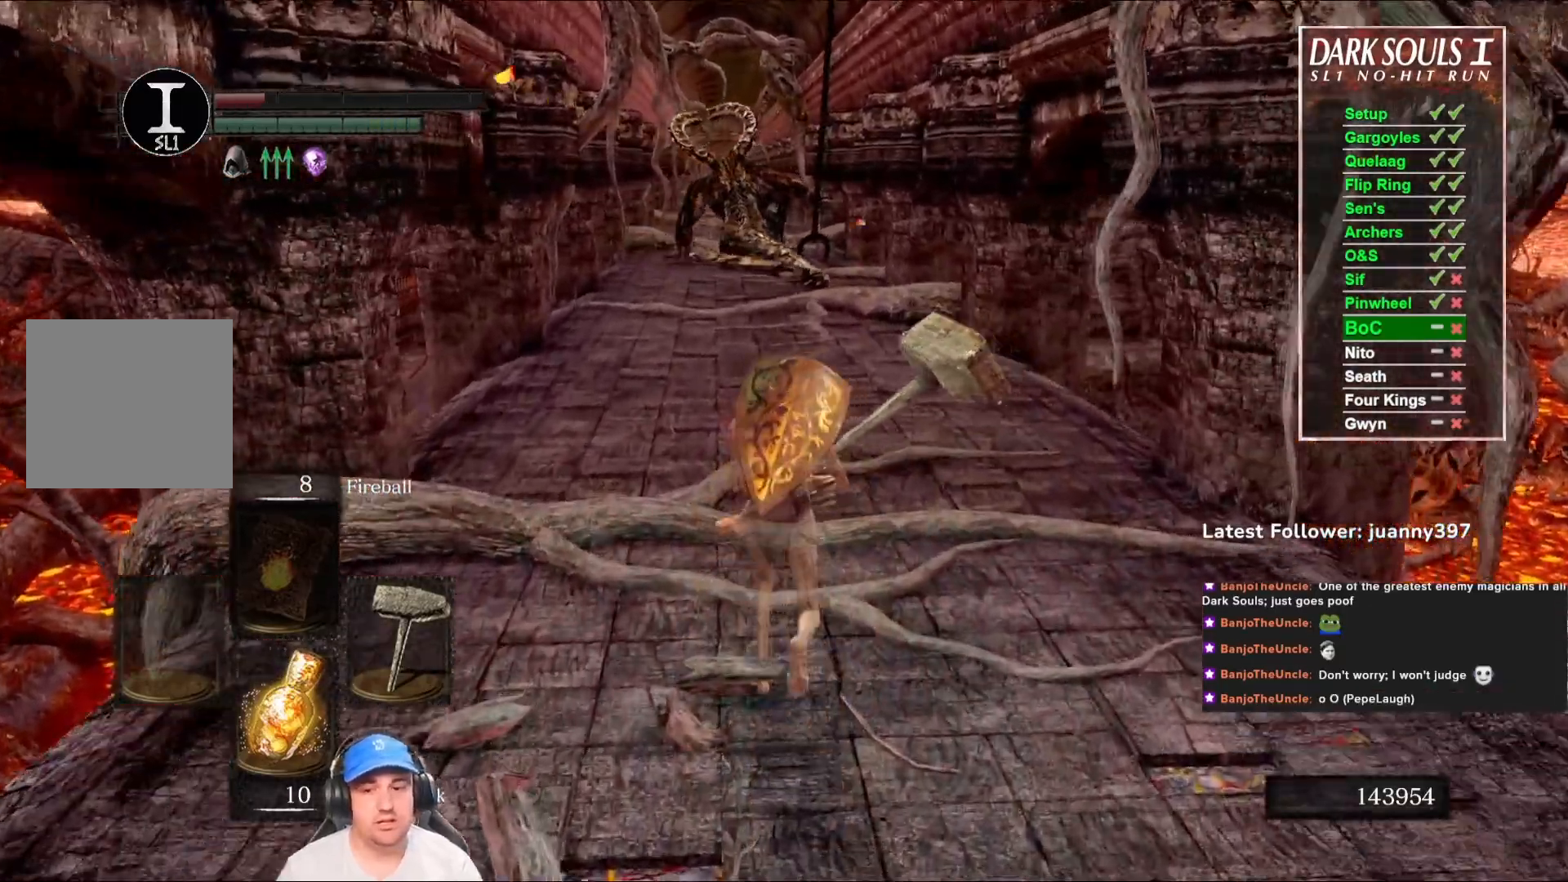
{"buttons": [], "left_stick": "down-right", "right_stick": "left", "events": [[433, "left_stick", "right"], [500, "left_stick", "down-right"], [500, "right_stick", "left"]]}
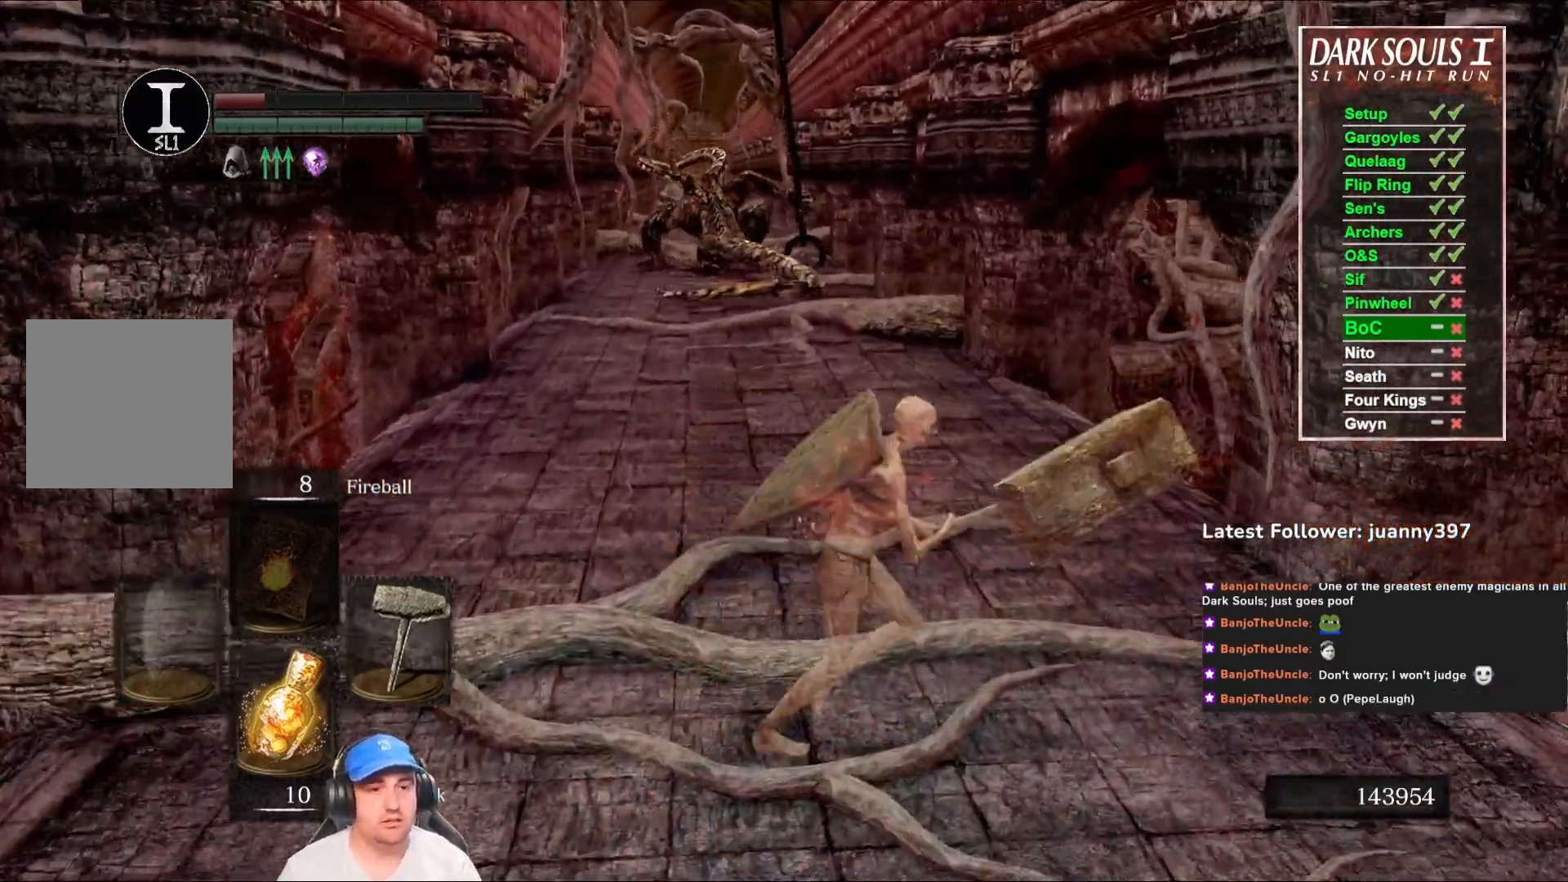
{"buttons": [], "left_stick": "up-left", "right_stick": "center", "events": [[100, "left_stick", "down"], [167, "right_stick", "center"], [233, "left_stick", "down-left"], [333, "left_stick", "left"], [433, "left_stick", "up-left"]]}
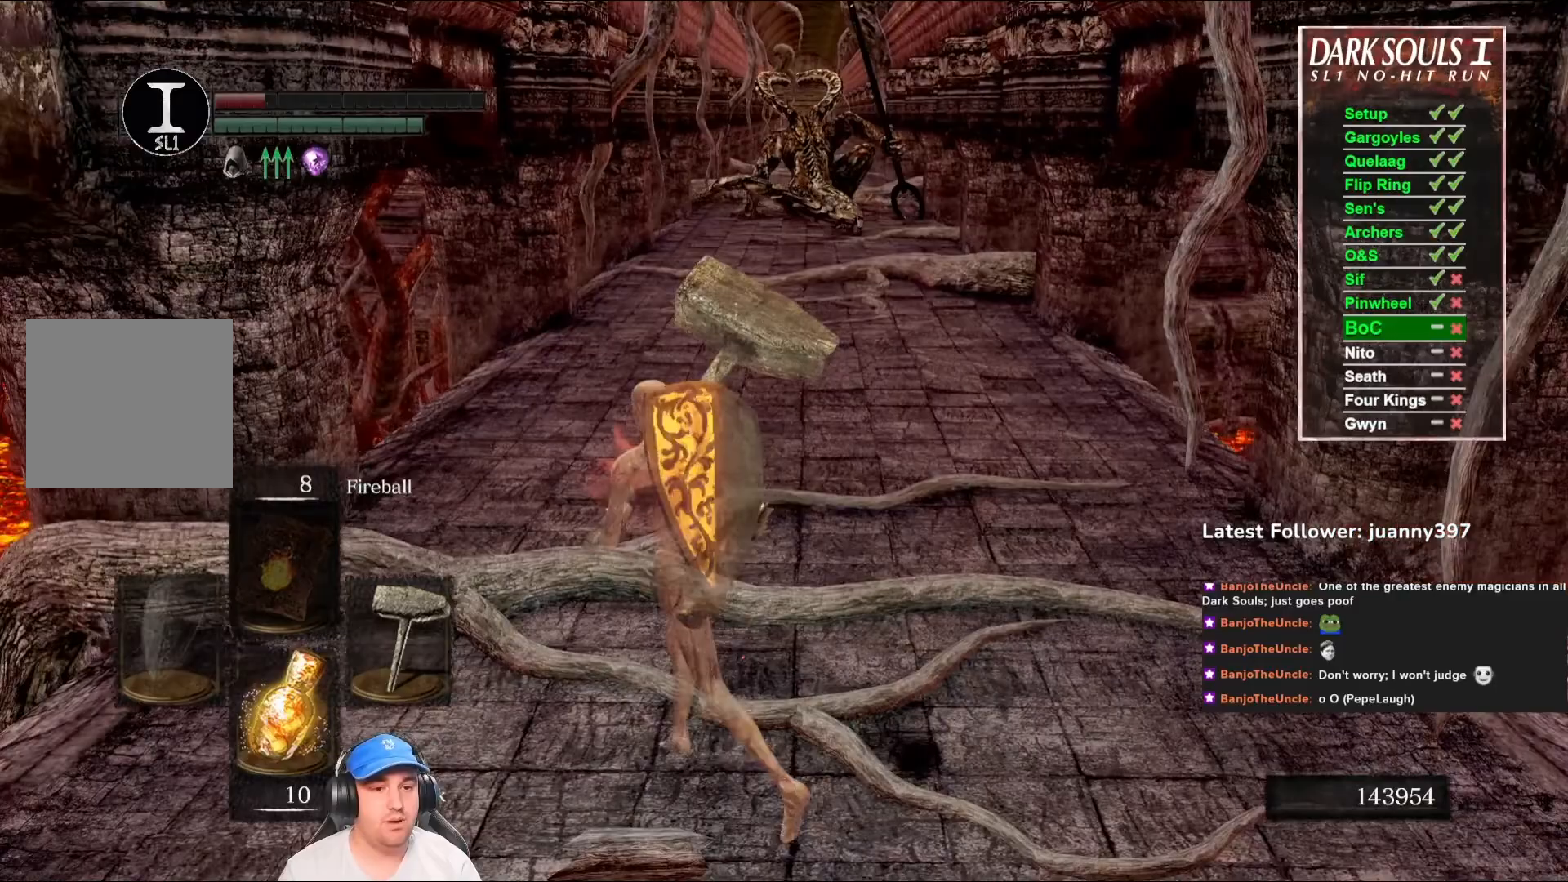
{"buttons": [], "left_stick": "up", "right_stick": "center", "events": [[33, "left_stick", "up"]]}
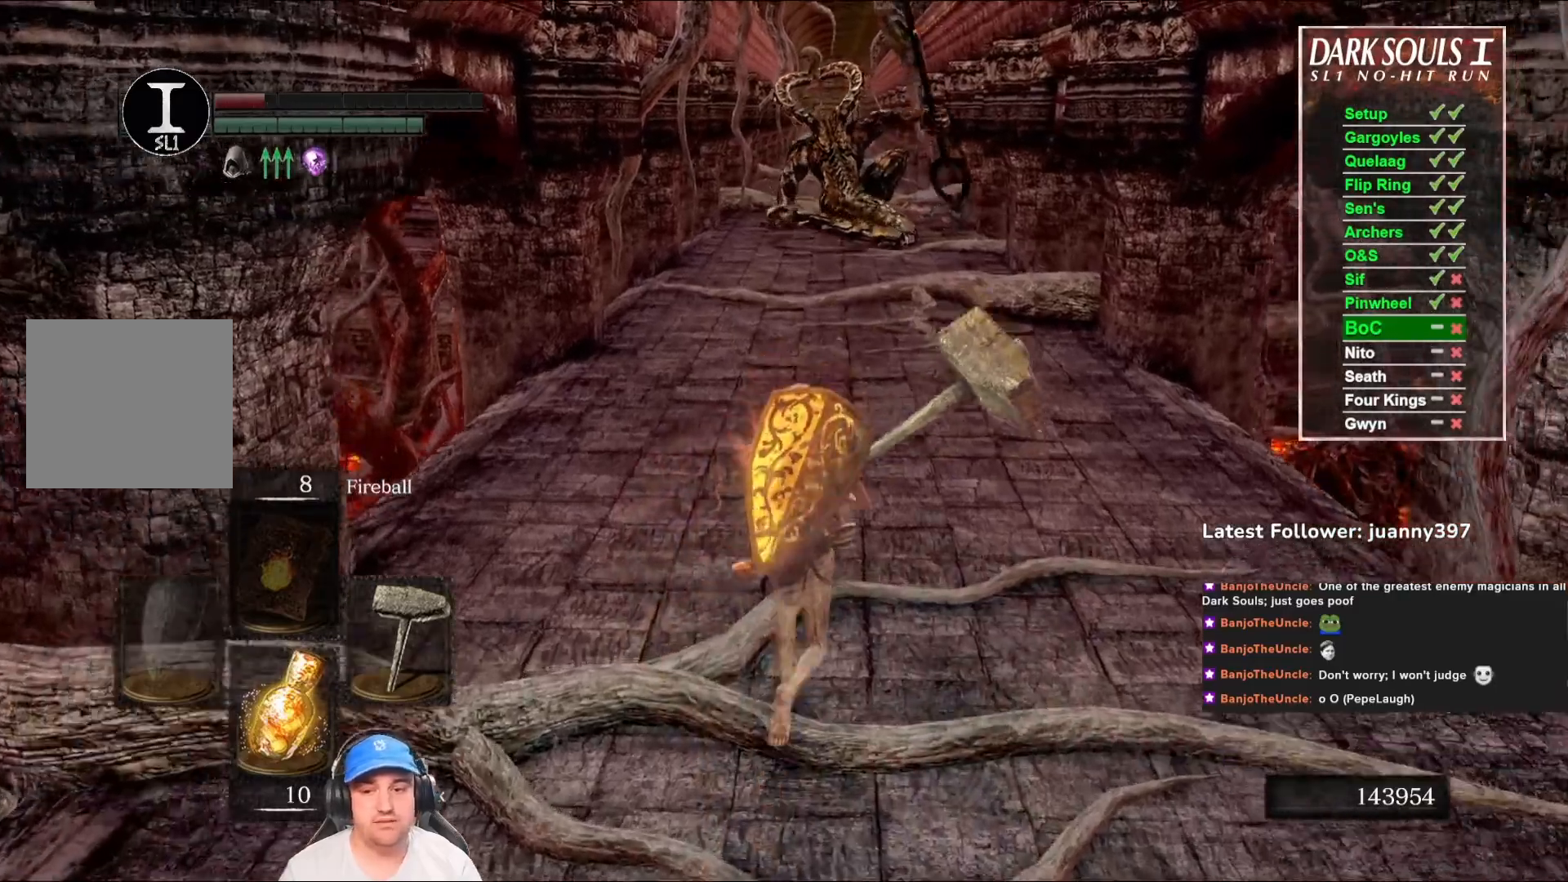
{"buttons": [], "left_stick": "up", "right_stick": "center", "events": [[333, "right_stick", "down-left"], [467, "right_stick", "center"]]}
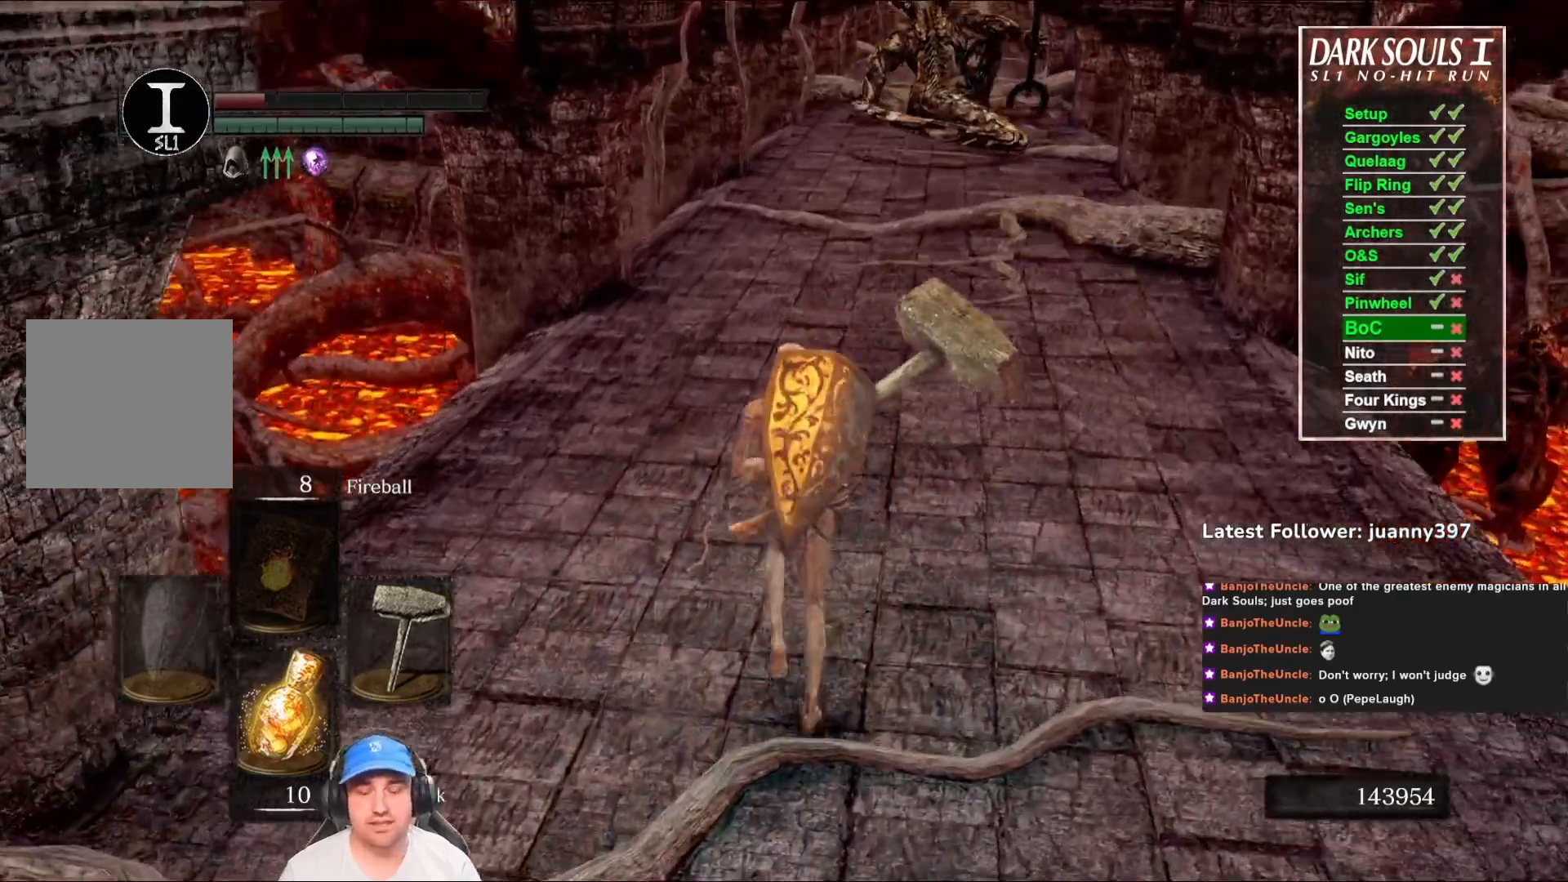
{"buttons": [], "left_stick": "up", "right_stick": "center", "events": []}
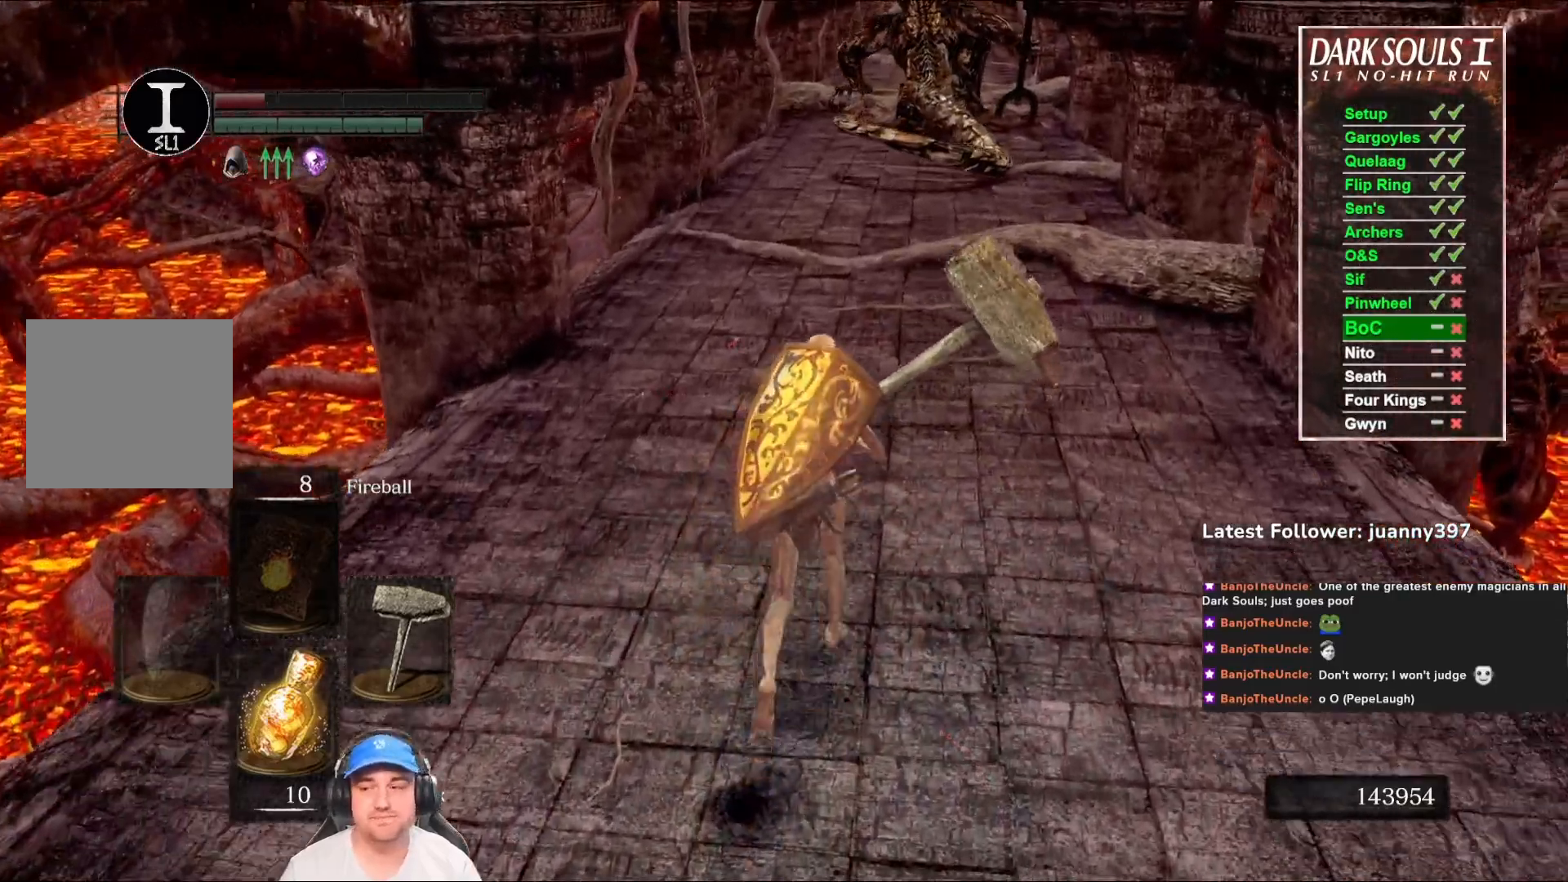
{"buttons": [], "left_stick": "up", "right_stick": "center", "events": []}
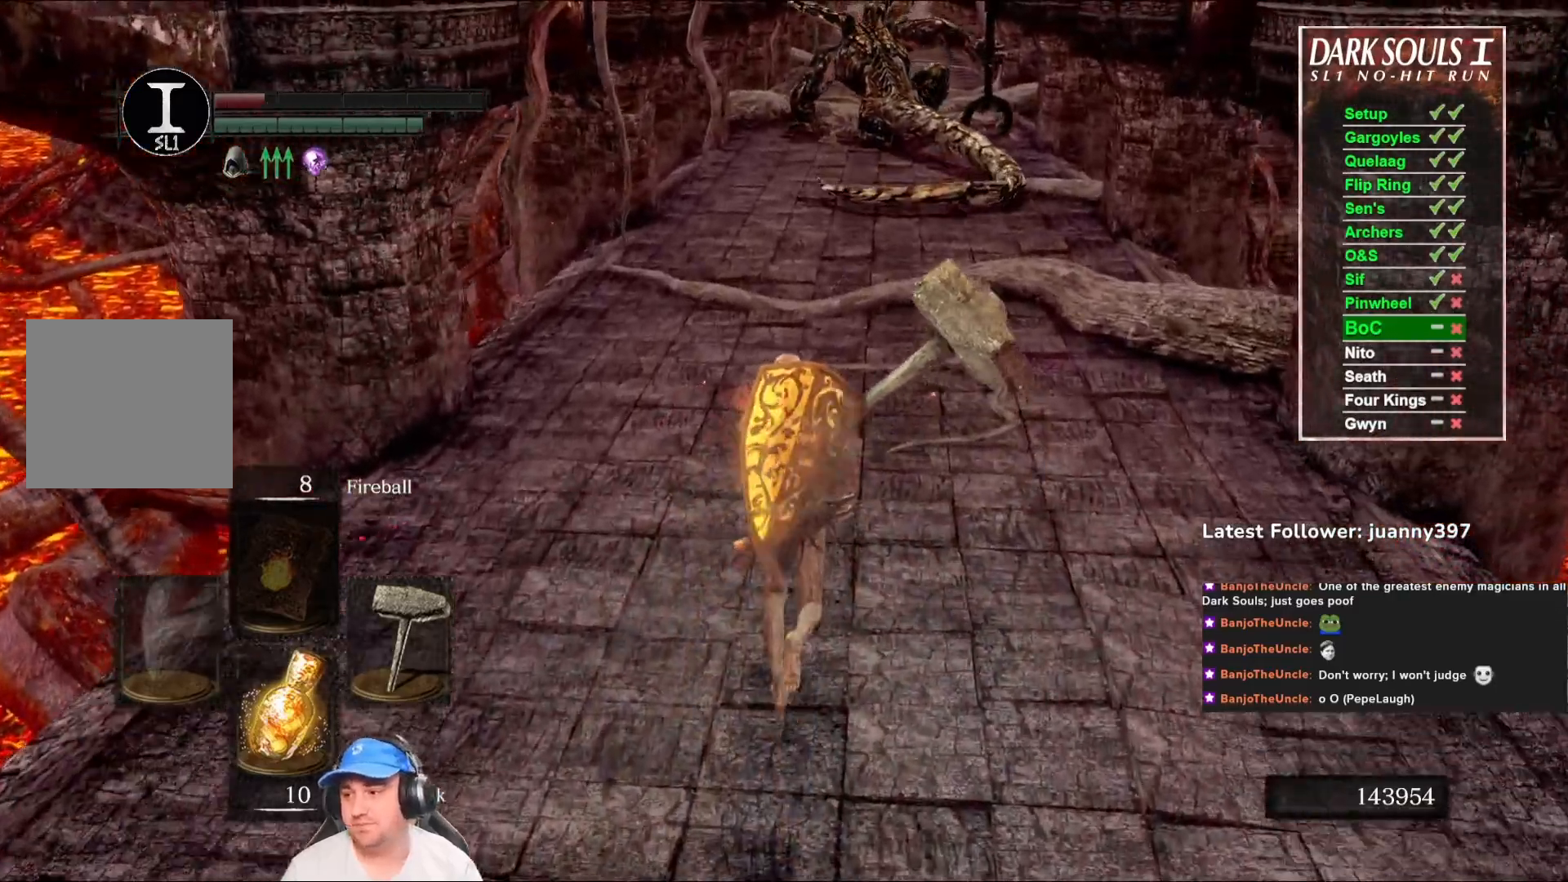
{"buttons": [], "left_stick": "center", "right_stick": "center", "events": [[200, "left_stick", "center"]]}
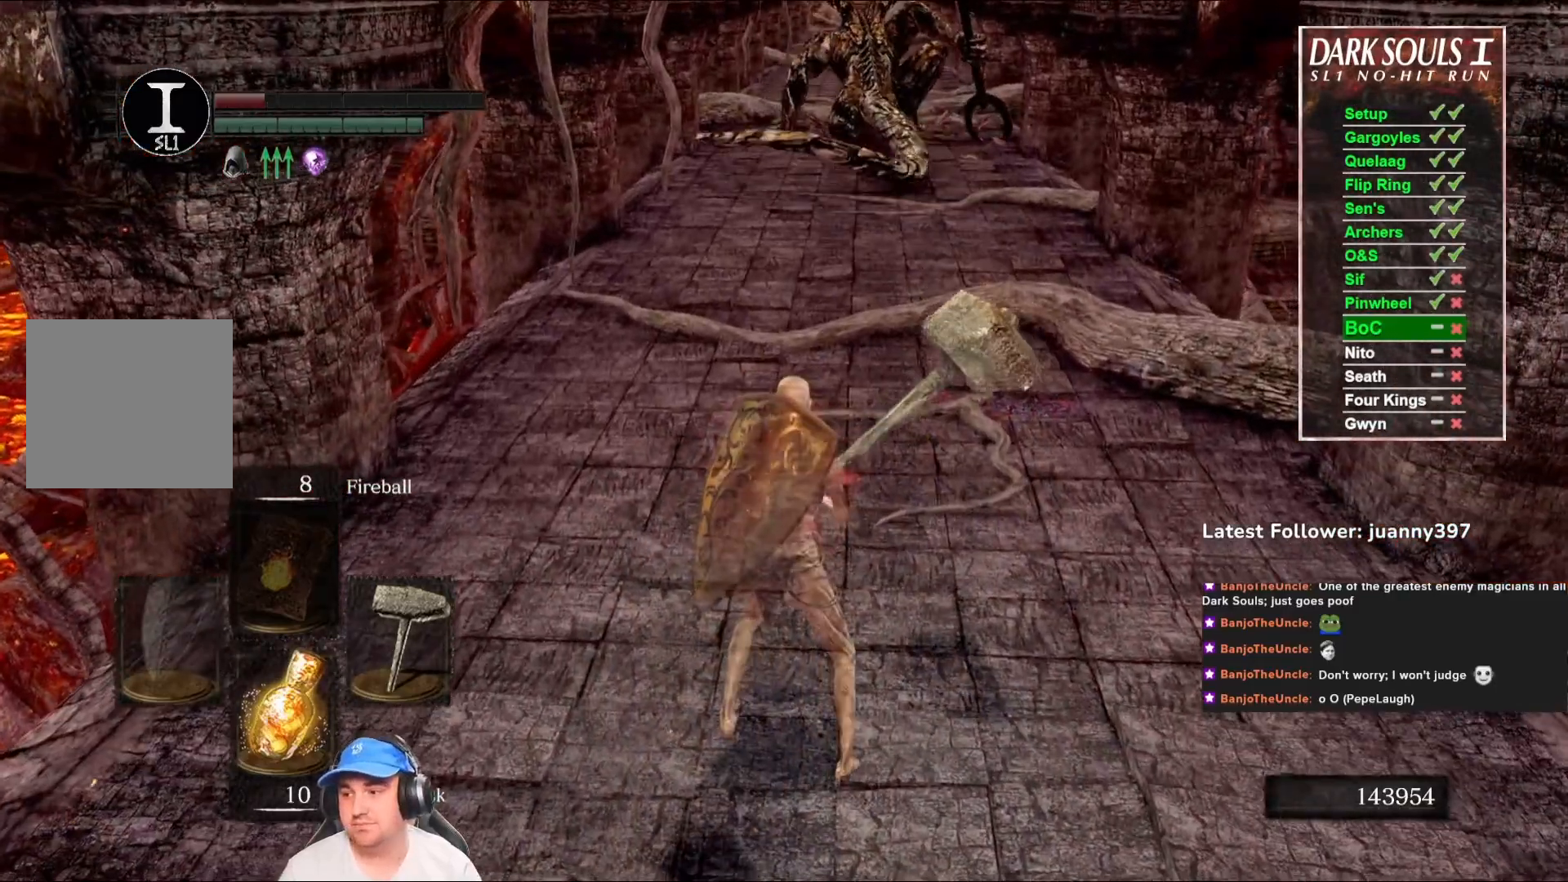
{"buttons": [], "left_stick": "up", "right_stick": "center", "events": [[500, "left_stick", "up"]]}
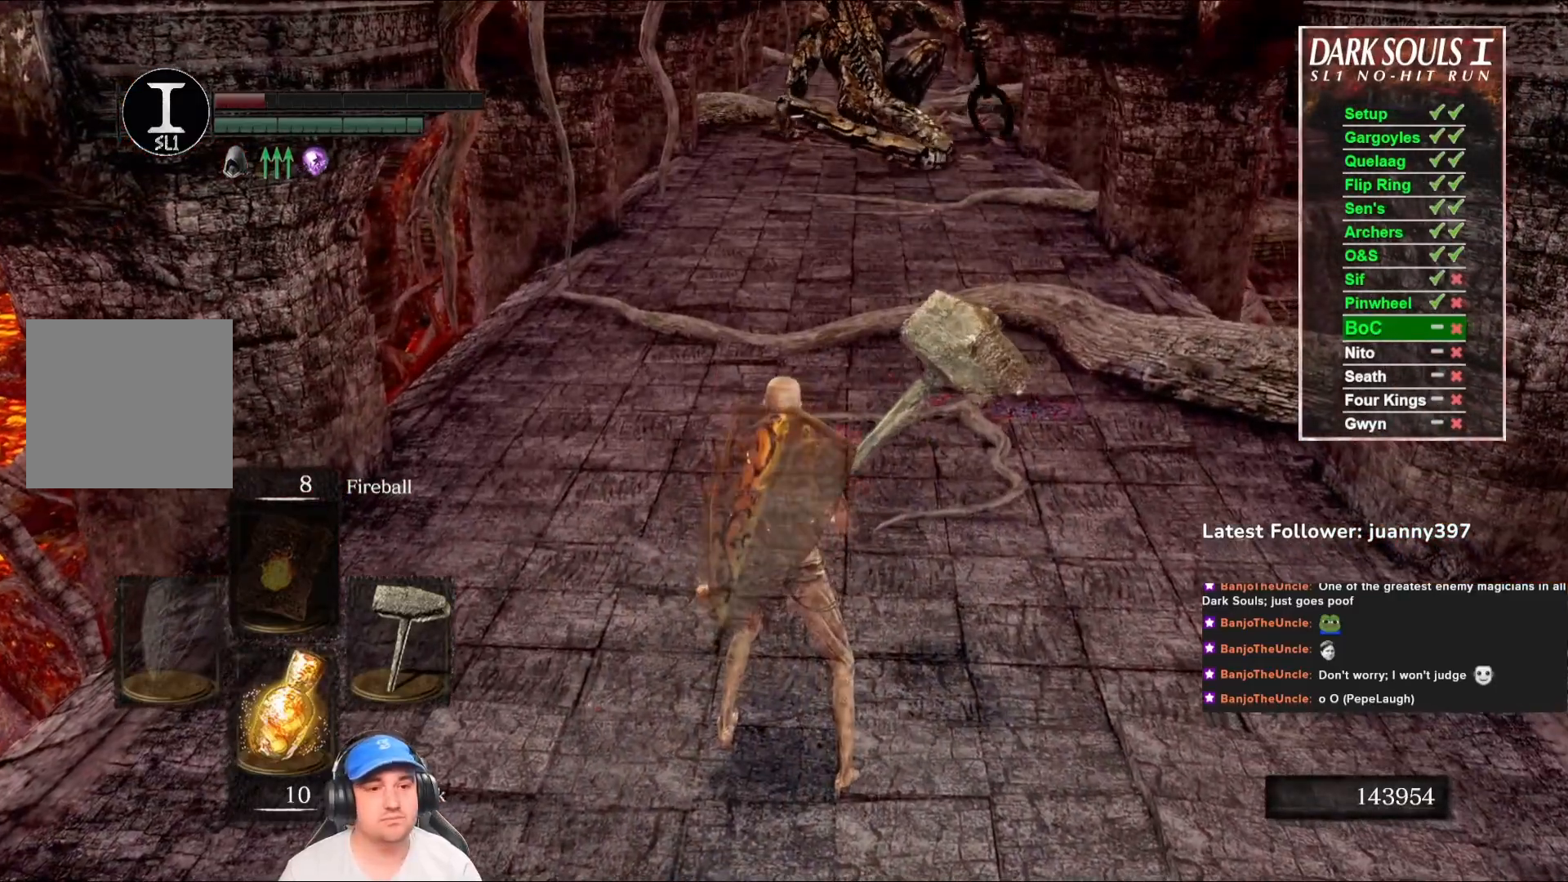
{"buttons": [], "left_stick": "up", "right_stick": "center", "events": [[100, "right_stick", "up-right"], [233, "right_stick", "center"]]}
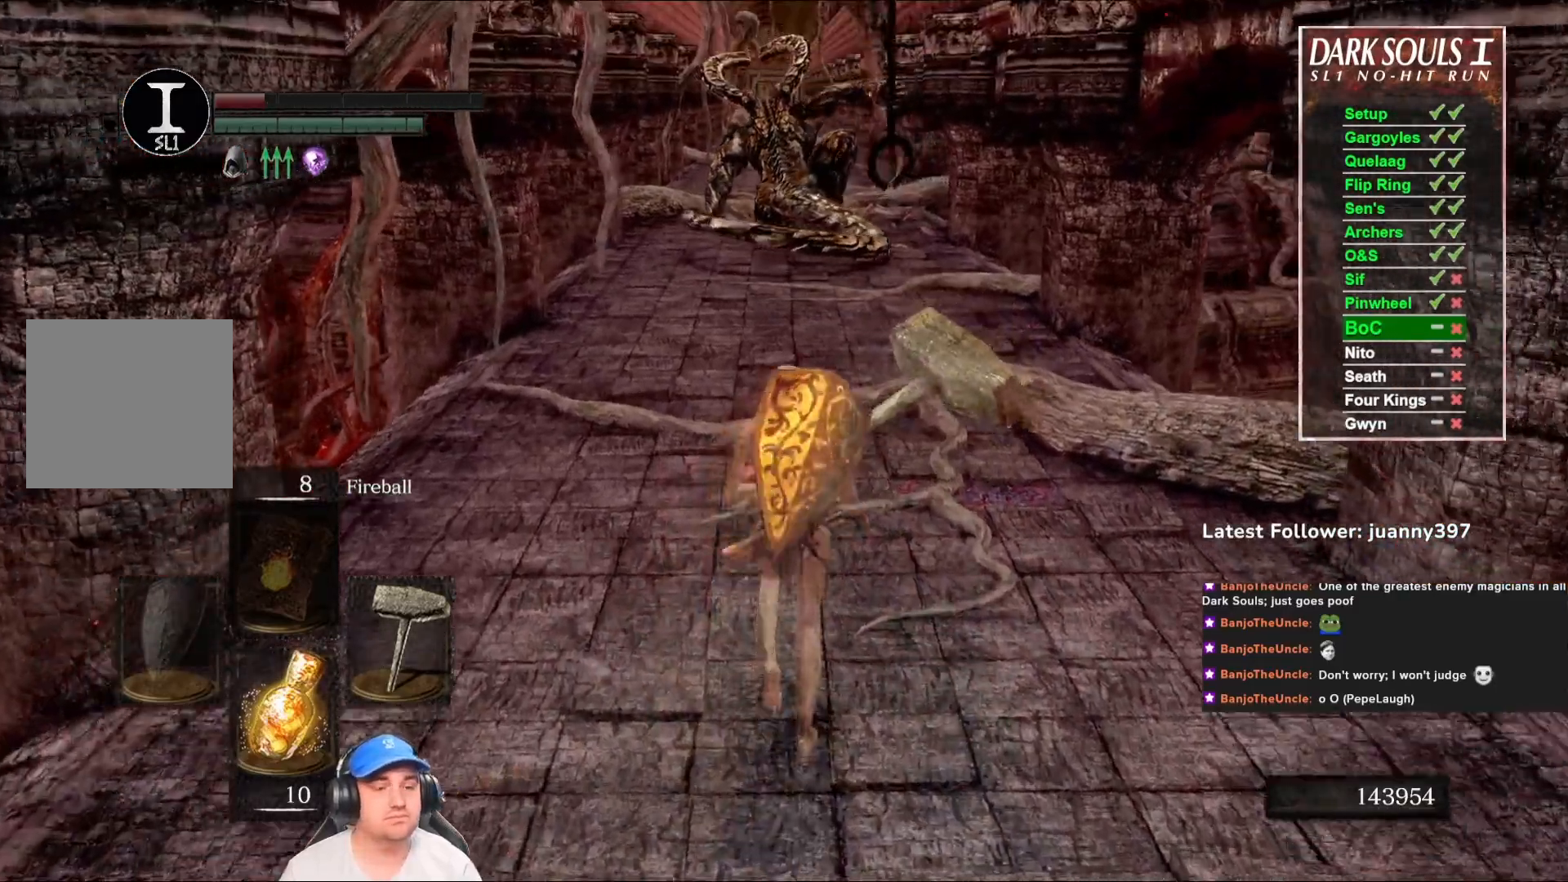
{"buttons": [], "left_stick": "center", "right_stick": "center", "events": [[433, "left_stick", "center"]]}
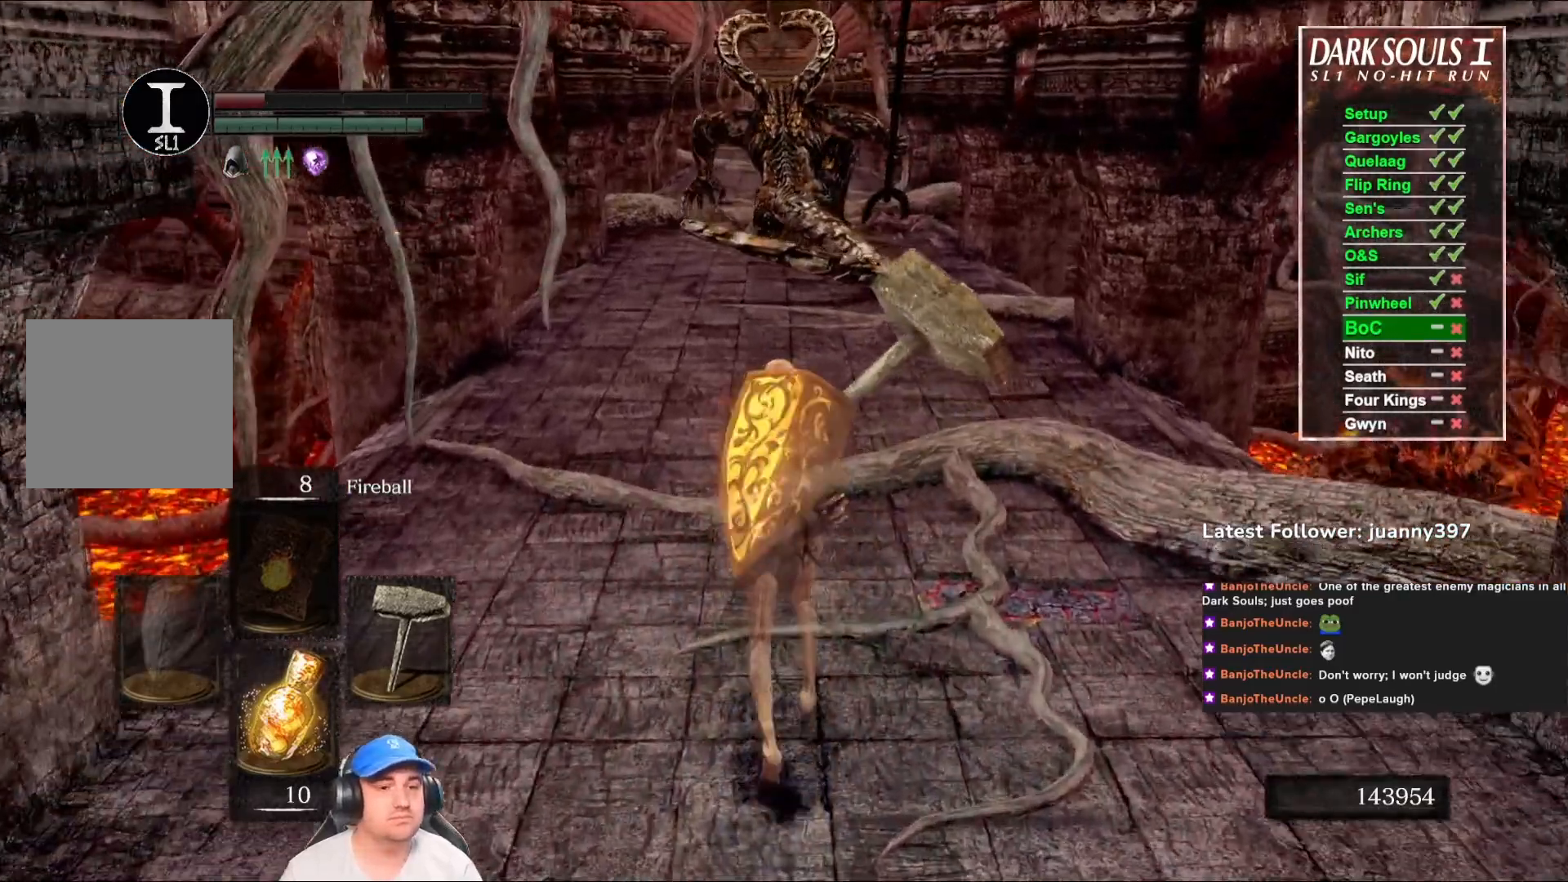
{"buttons": [], "left_stick": "up", "right_stick": "center", "events": [[467, "left_stick", "up"]]}
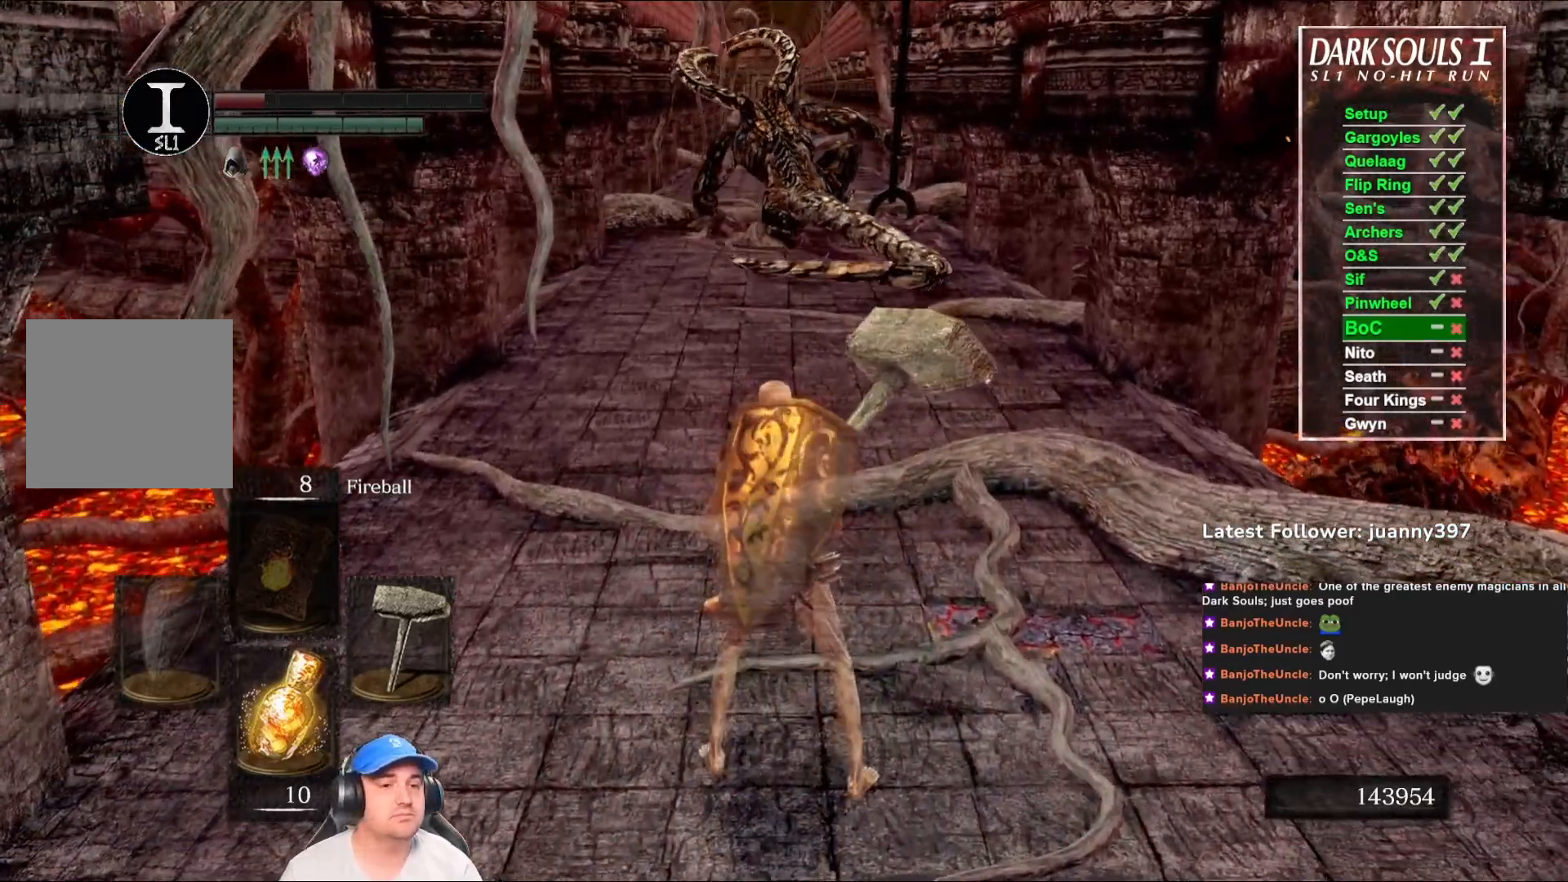
{"buttons": [], "left_stick": "up", "right_stick": "center", "events": []}
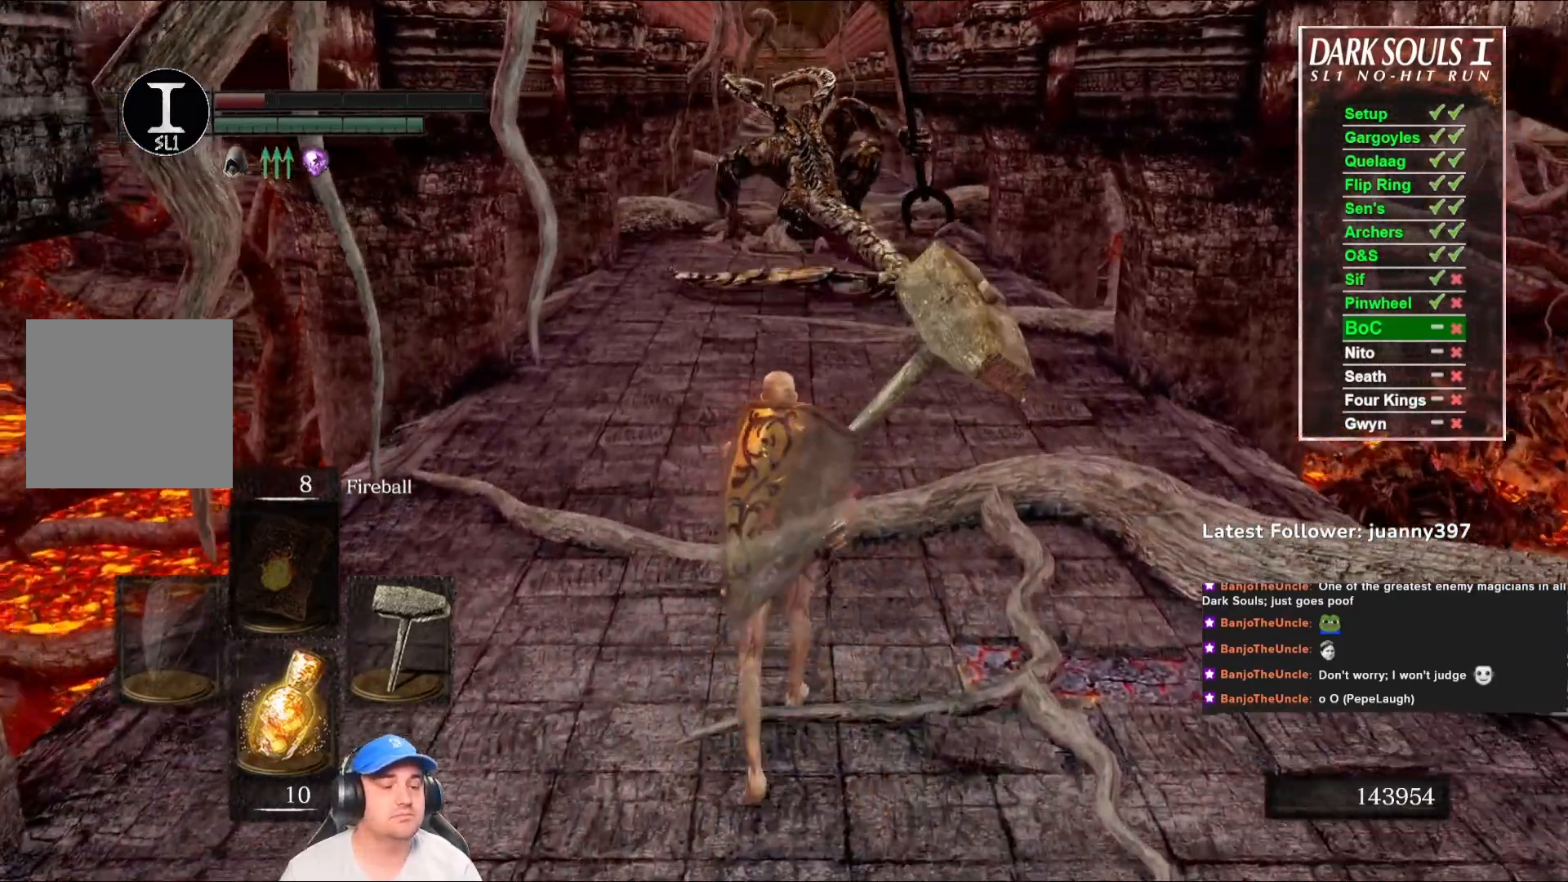
{"buttons": [], "left_stick": "up", "right_stick": "center", "events": []}
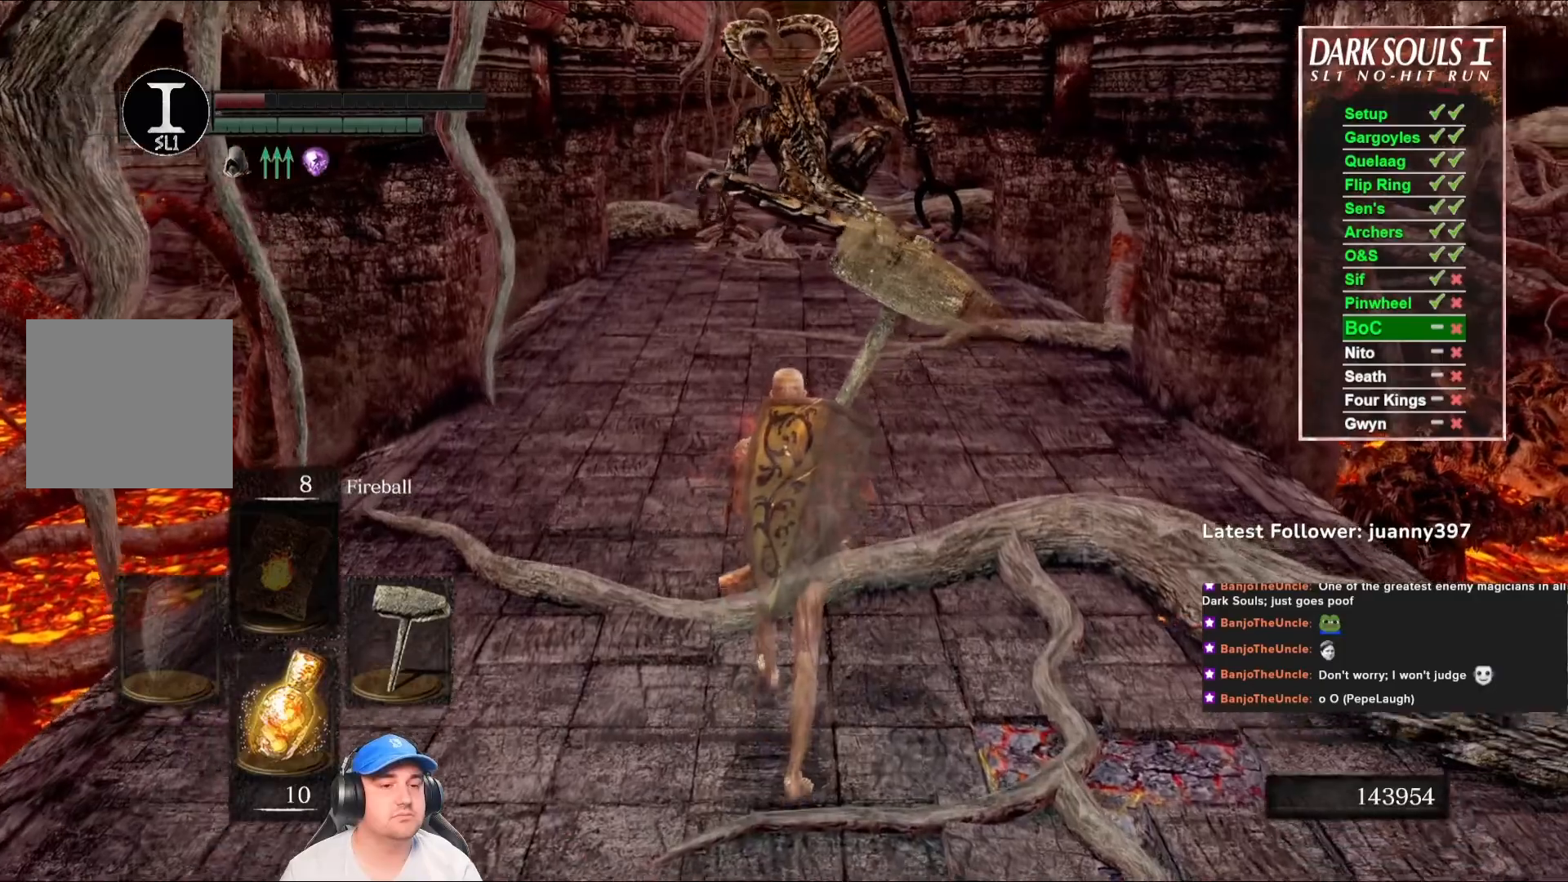
{"buttons": [], "left_stick": "up", "right_stick": "center", "events": []}
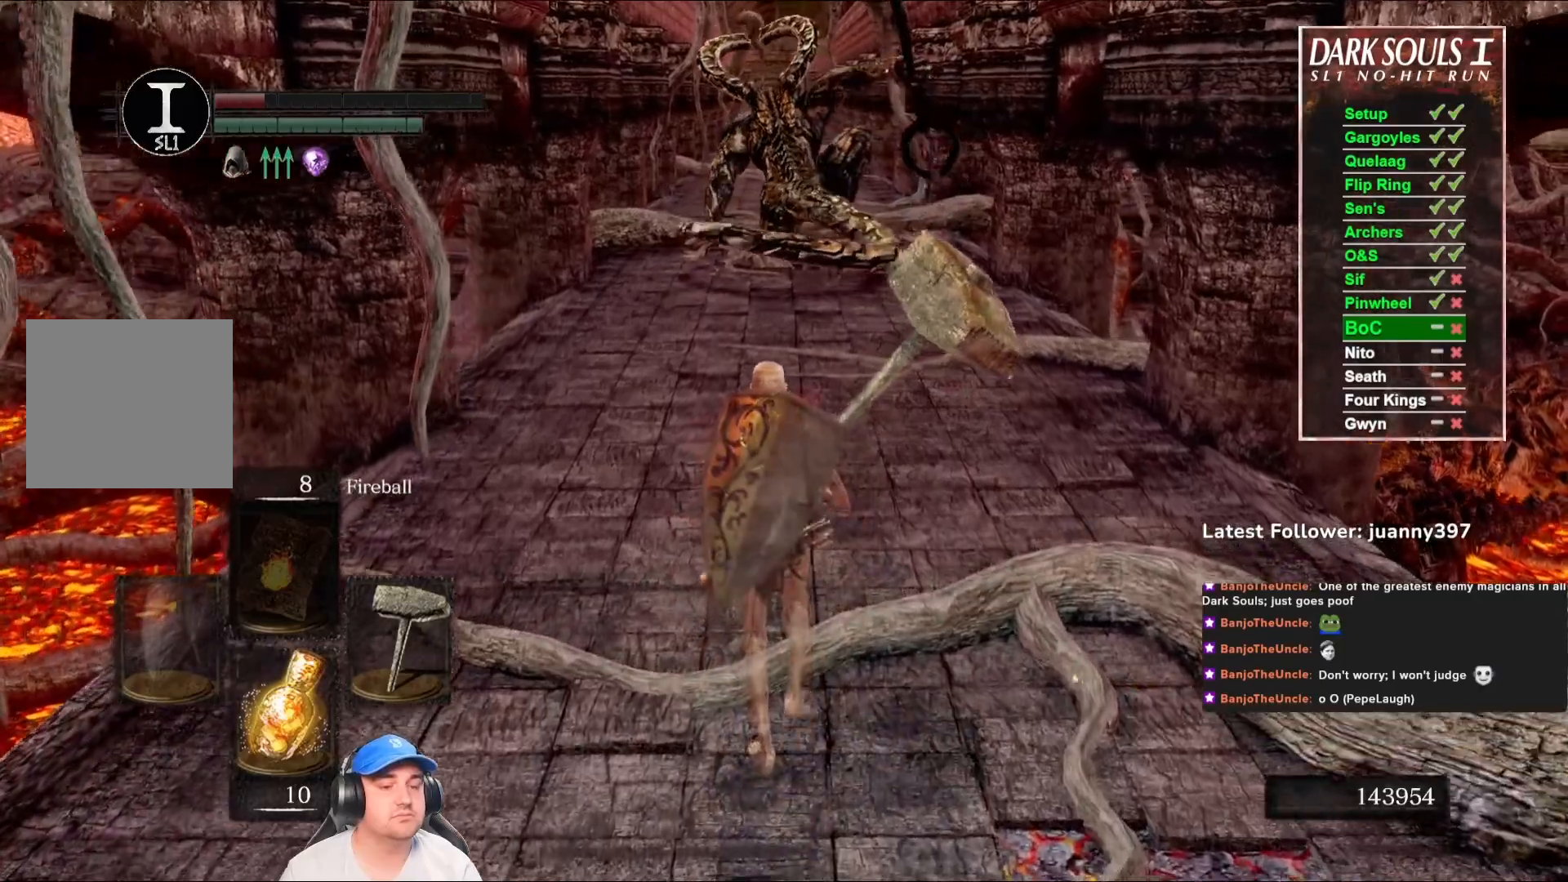
{"buttons": [], "left_stick": "up", "right_stick": "center", "events": []}
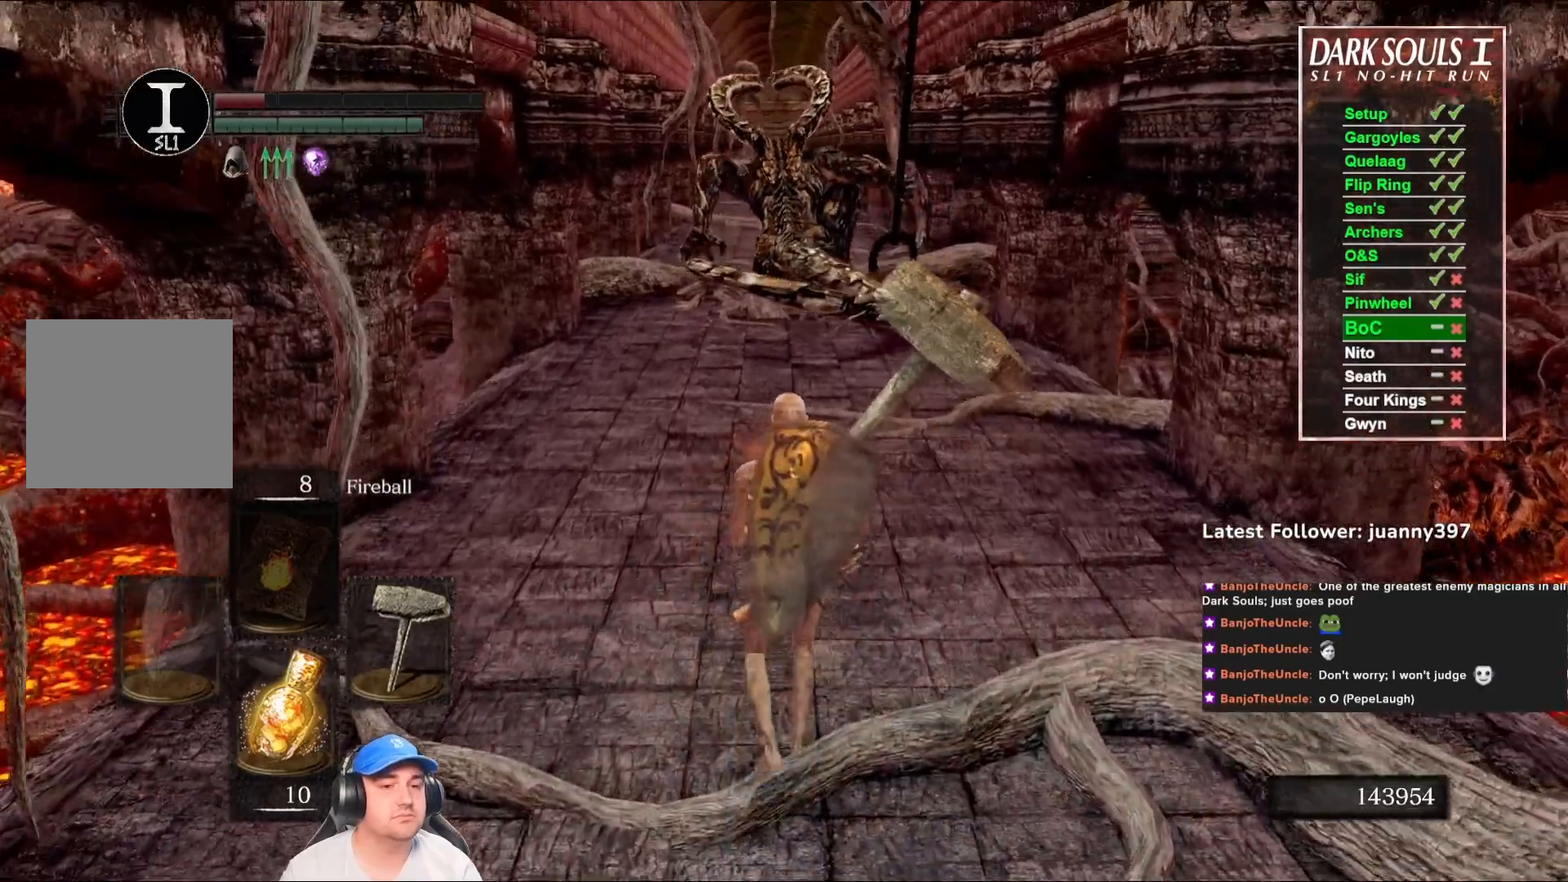
{"buttons": [], "left_stick": "up", "right_stick": "center", "events": []}
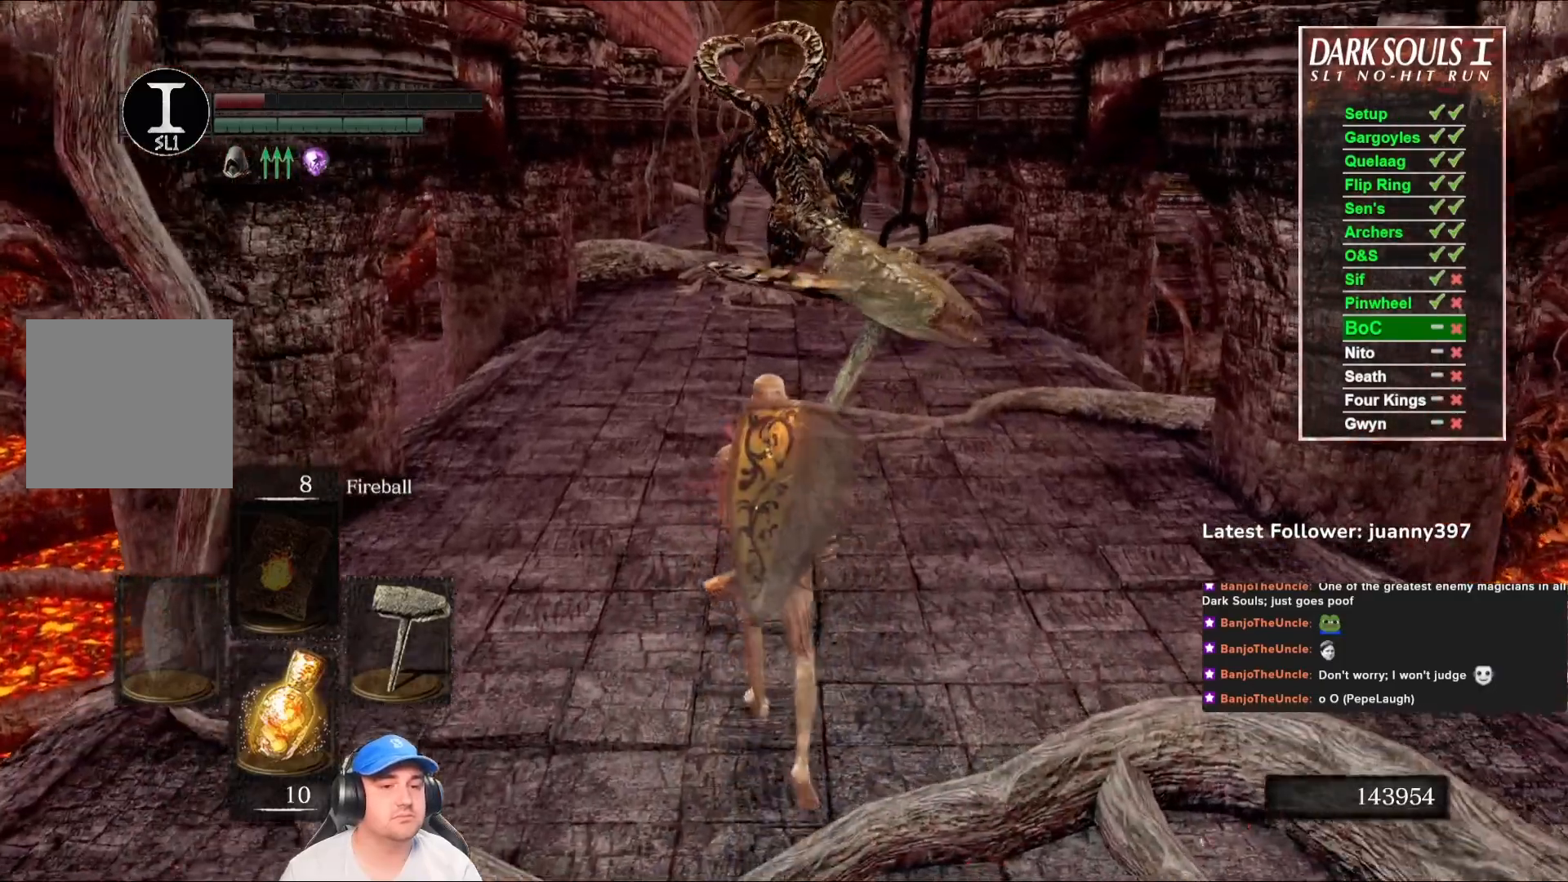
{"buttons": [], "left_stick": "center", "right_stick": "center", "events": [[233, "left_stick", "center"]]}
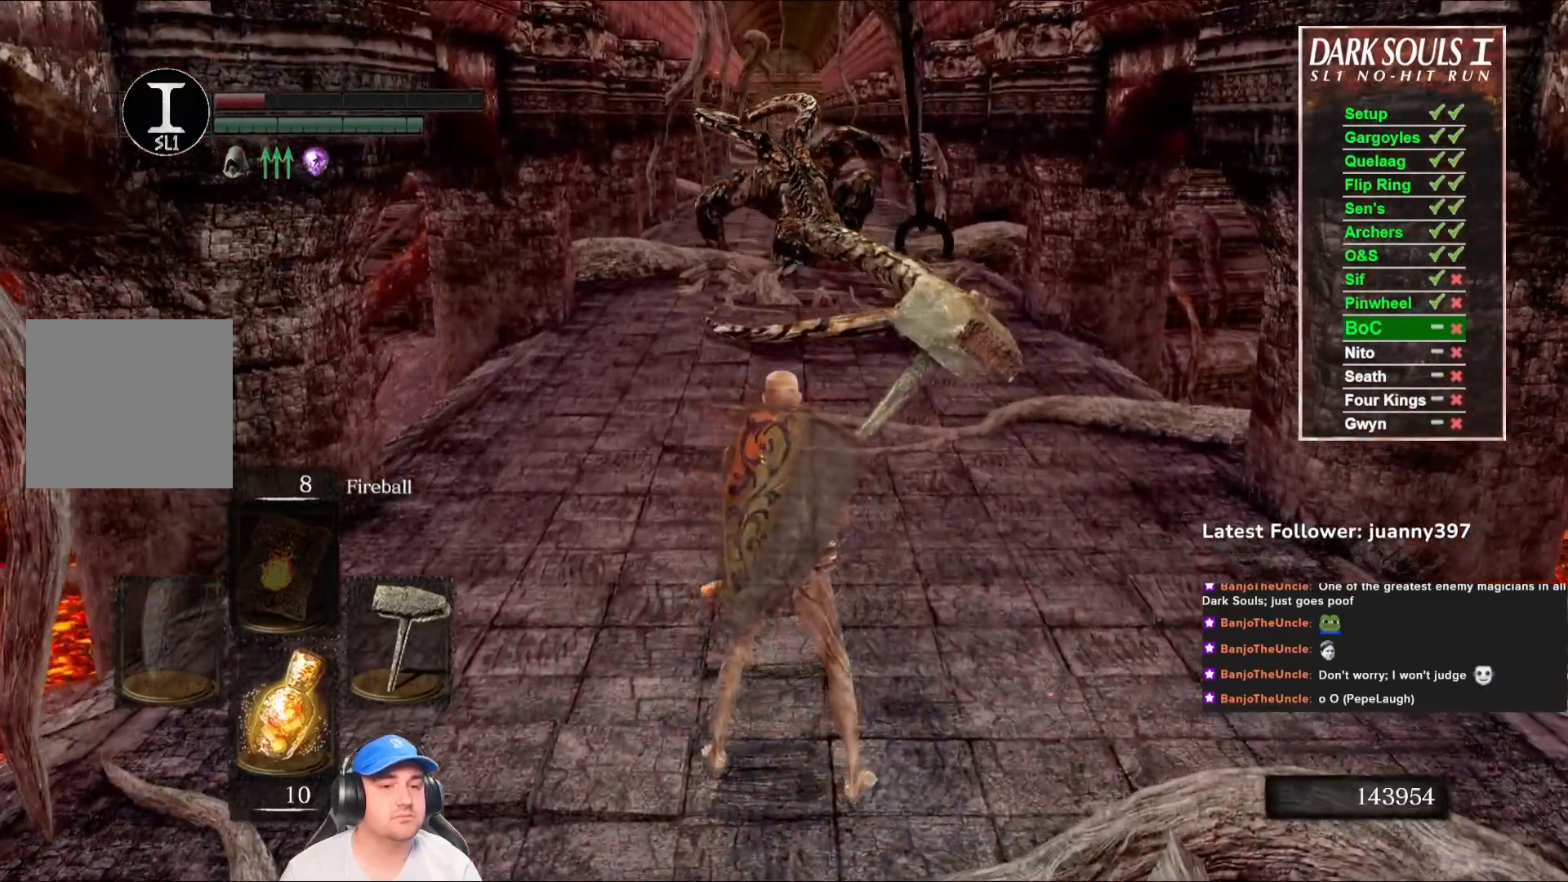
{"buttons": [], "left_stick": "down", "right_stick": "center", "events": [[133, "left_stick", "down"]]}
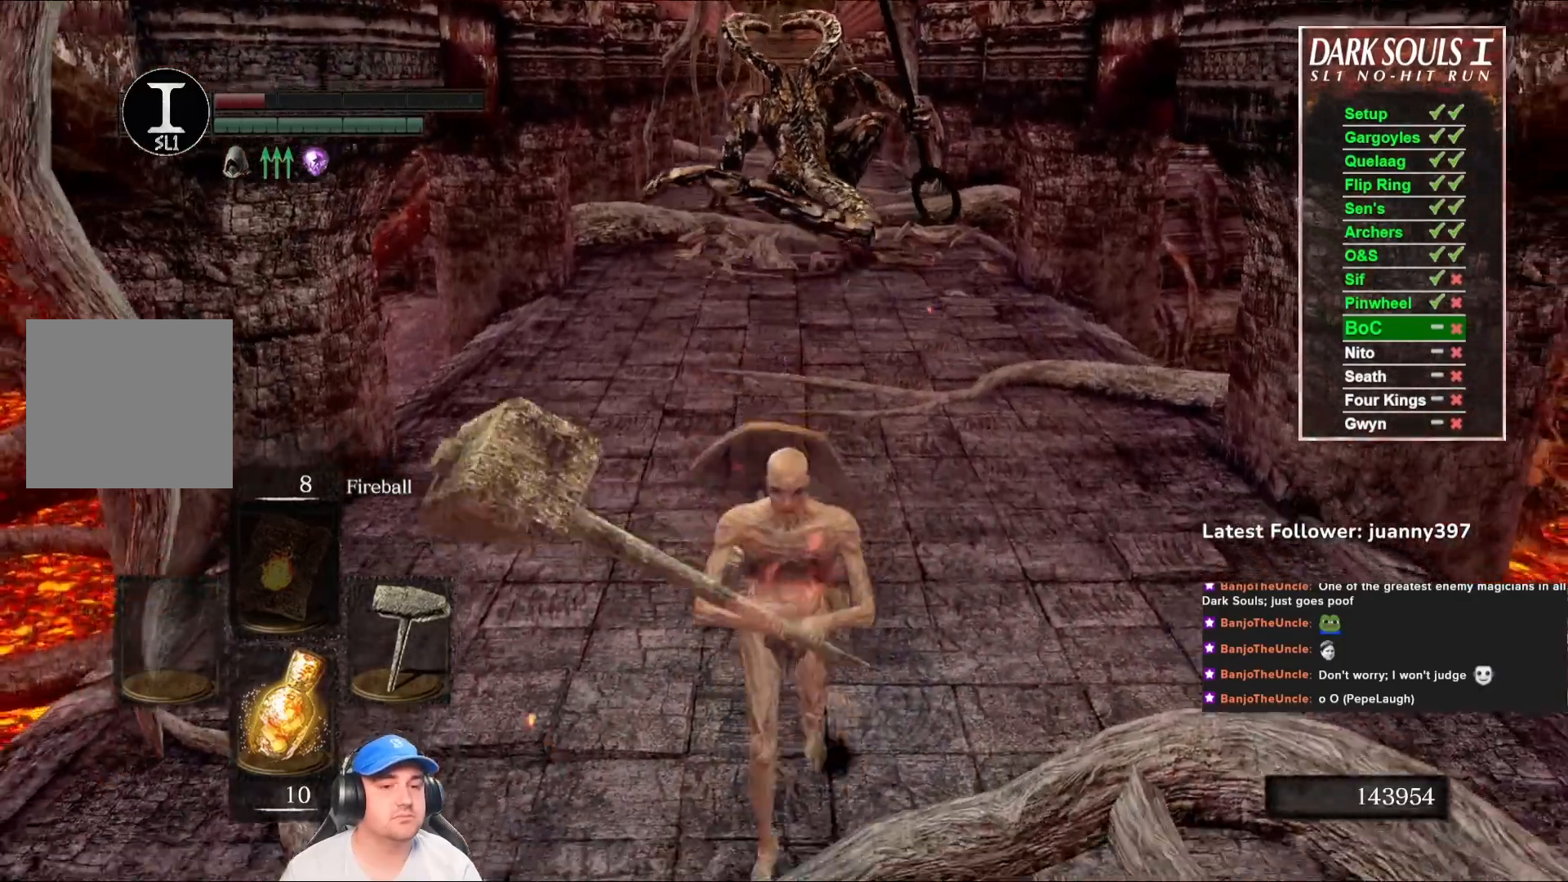
{"buttons": [], "left_stick": "down-left", "right_stick": "center", "events": [[167, "left_stick", "right"], [300, "left_stick", "up"], [433, "left_stick", "left"], [500, "left_stick", "down-left"]]}
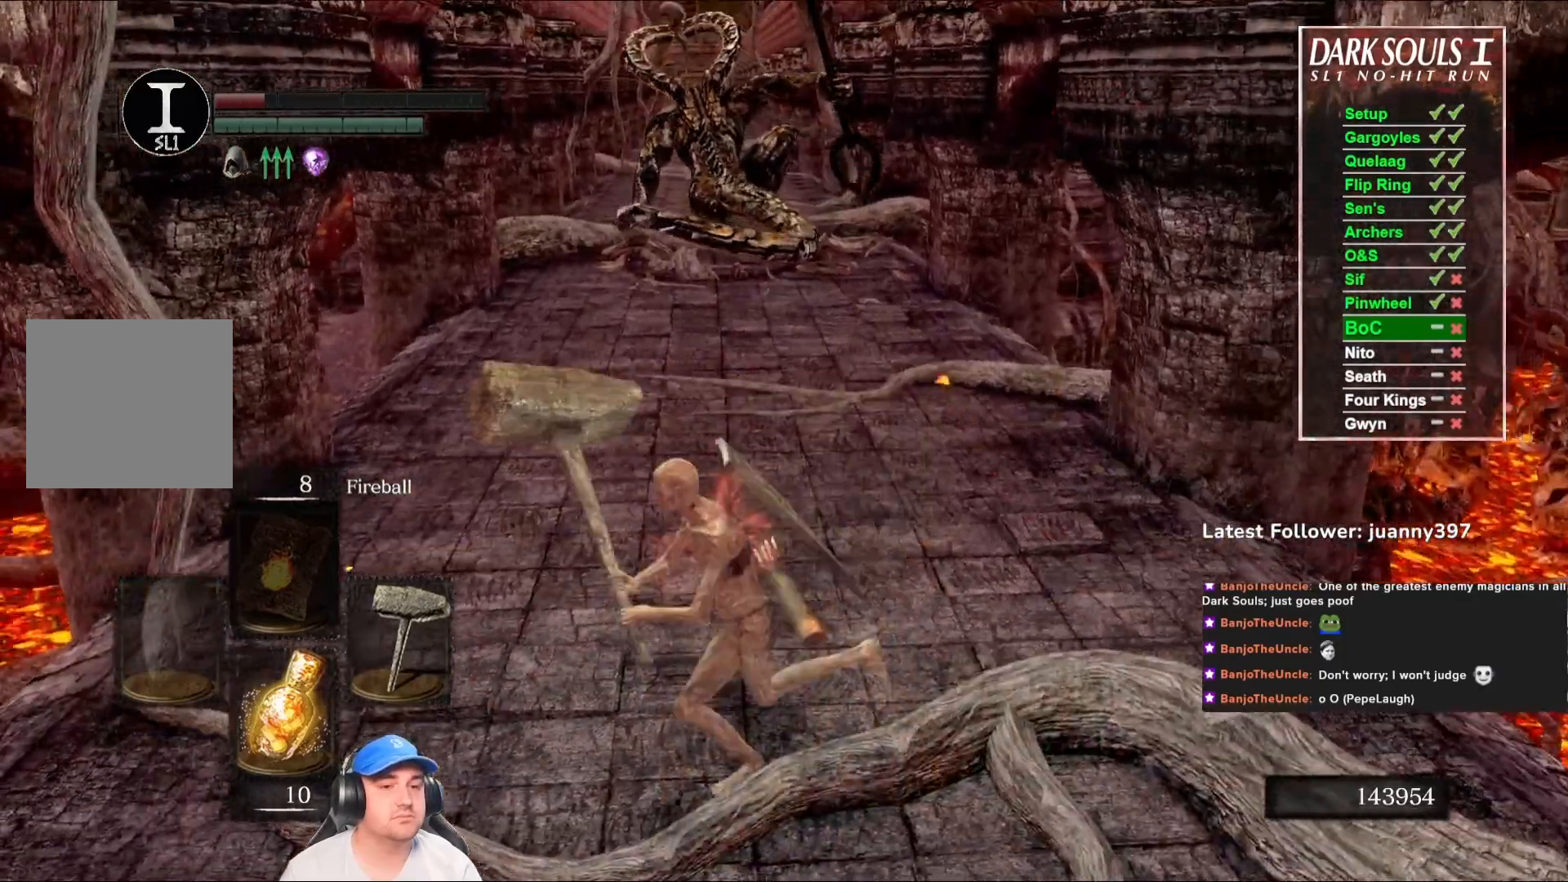
{"buttons": [], "left_stick": "down", "right_stick": "center", "events": [[33, "left_stick", "down"], [100, "left_stick", "right"], [167, "left_stick", "up-right"], [300, "left_stick", "up-left"], [467, "left_stick", "down"]]}
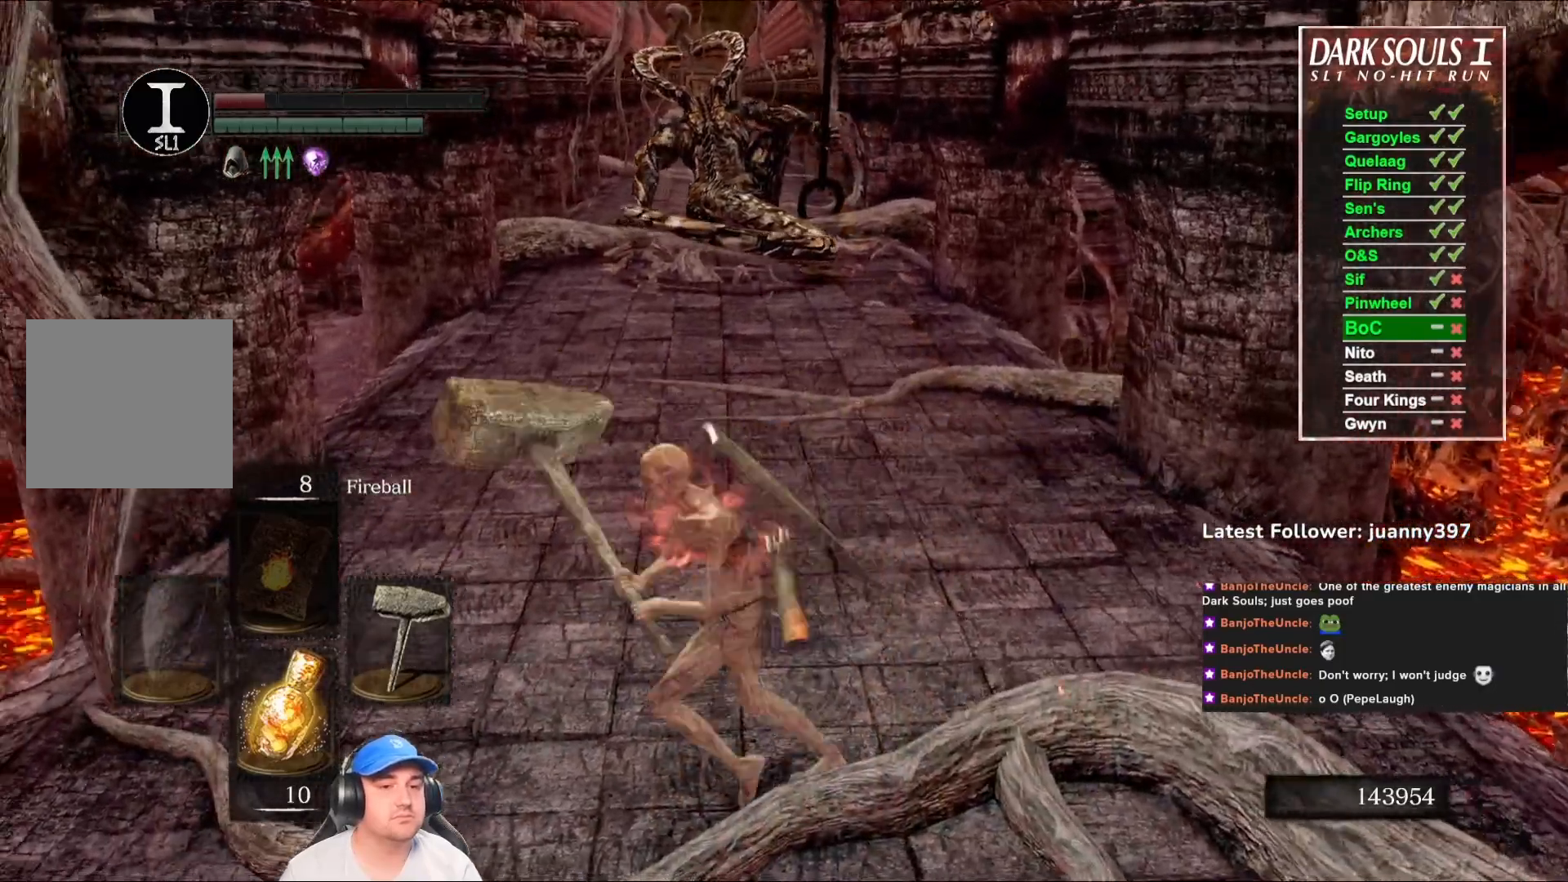
{"buttons": ["B"], "left_stick": "up", "right_stick": "center", "events": [[33, "left_stick", "down-right"], [100, "left_stick", "right"], [233, "left_stick", "up"], [333, "B", "down"]]}